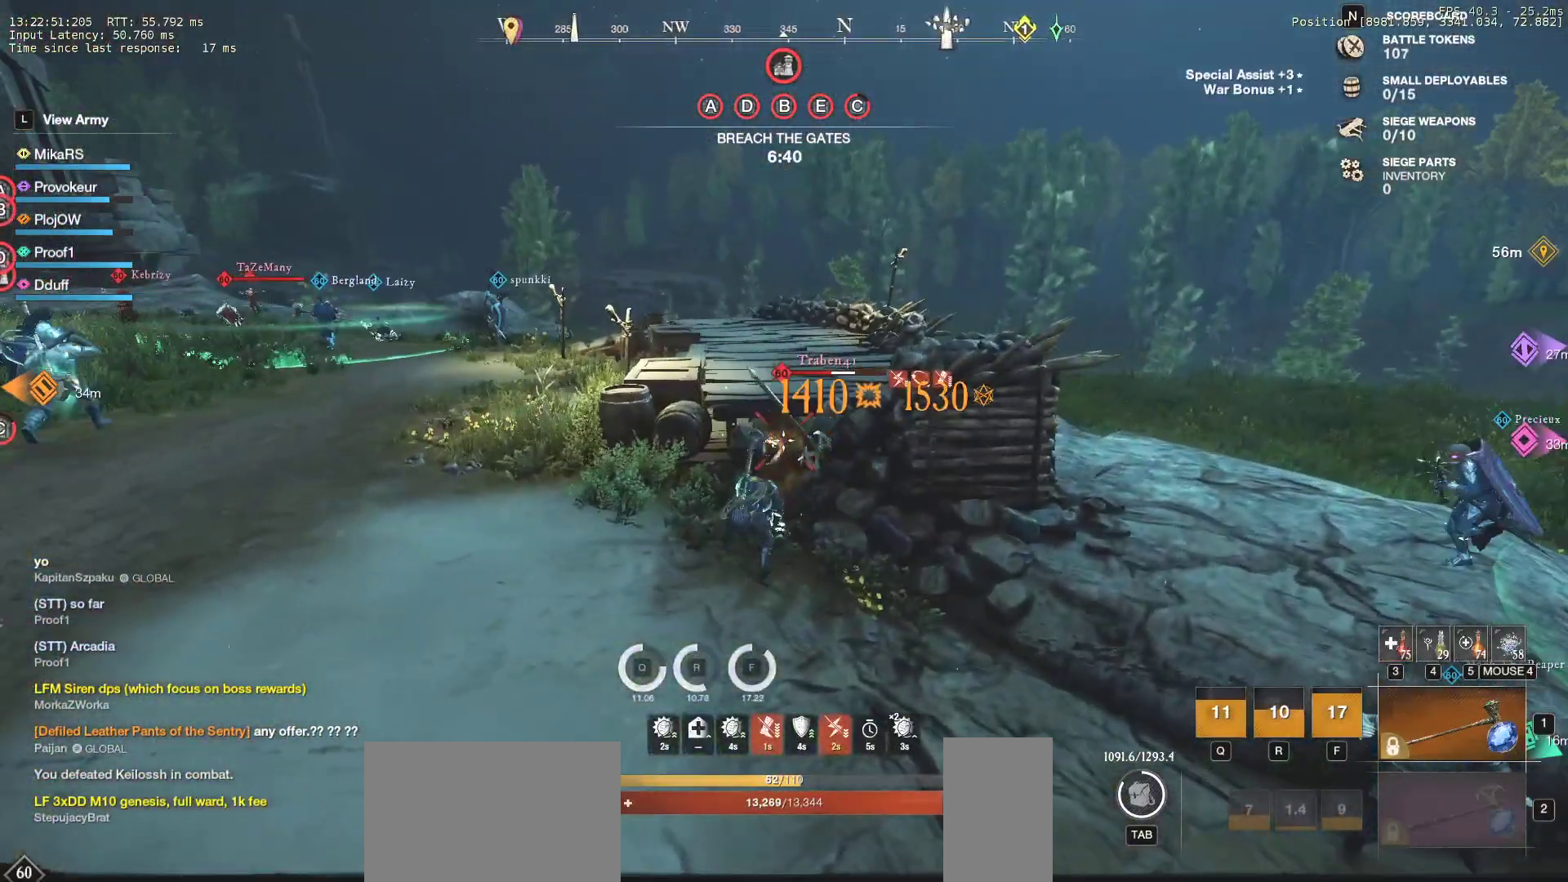
Gameplay with keyboard and mouse; each line is a JSON object with the keys and mouse buttons held at the frame after it. "events" lists presses ("down") and releases ("up") of "a", "ctrl", "d", "e", "f", "q", "r", "s", "shift", "space", "tab", "w", "mouse_left", "mouse_wheel", "mouse_right", "mouse_mb4" and "mouse_mb5" between this image and that frame as [ms after this image, input, new state], when the widget could be followed in between. "mouse_left", "mouse_wheel", "mouse_right", "mouse_mb4", "mouse_mb5" = the "left", "wheel", "right", "mb4", "mb5" buttons of the "mouse" list. No other keys are recorded. "wheel" means that the mouse wheel is clicked or scrolled. Mouse movement is not recorded.
{"keys": ["w"], "mouse": [], "events": [[383, "mouse_left", "up"]]}
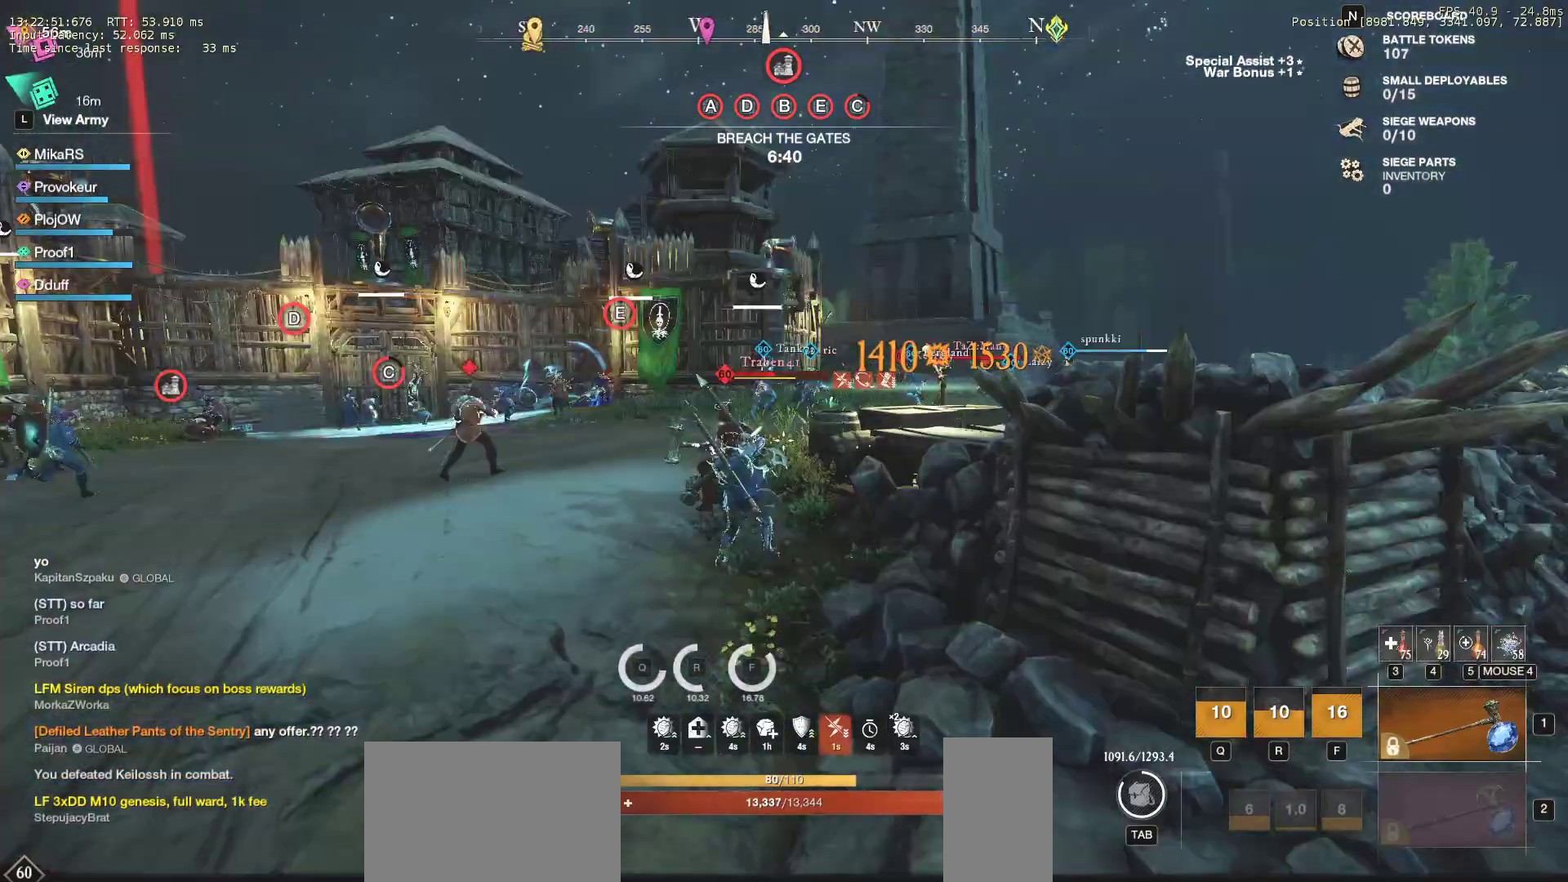
{"keys": ["w"], "mouse": [], "events": []}
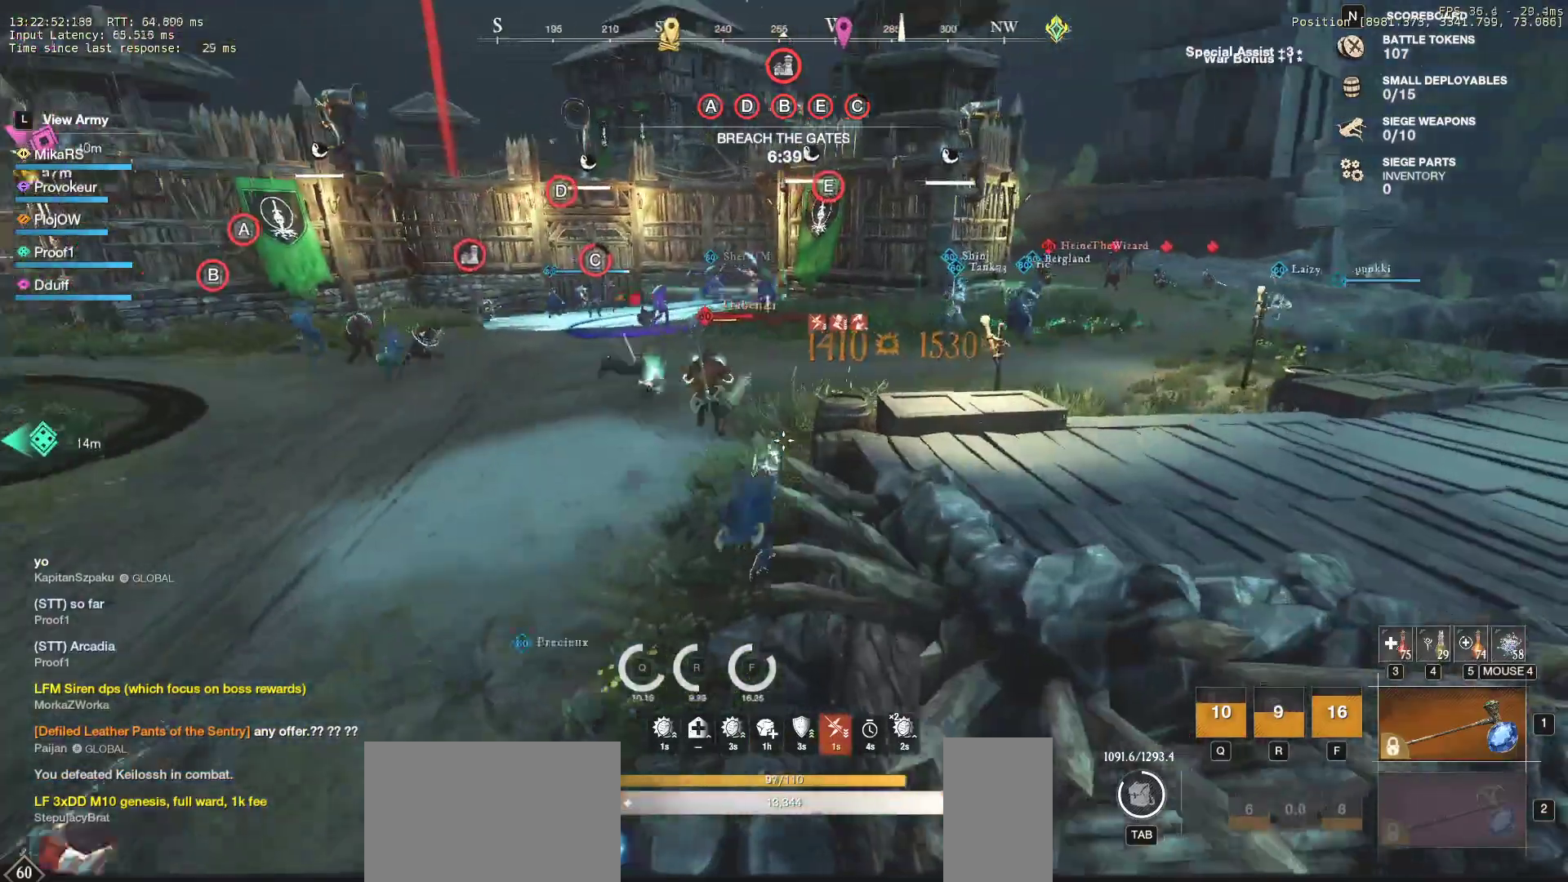
{"keys": ["w"], "mouse": [], "events": [[100, "shift", "down"], [183, "shift", "up"], [250, "shift", "down"], [383, "shift", "up"]]}
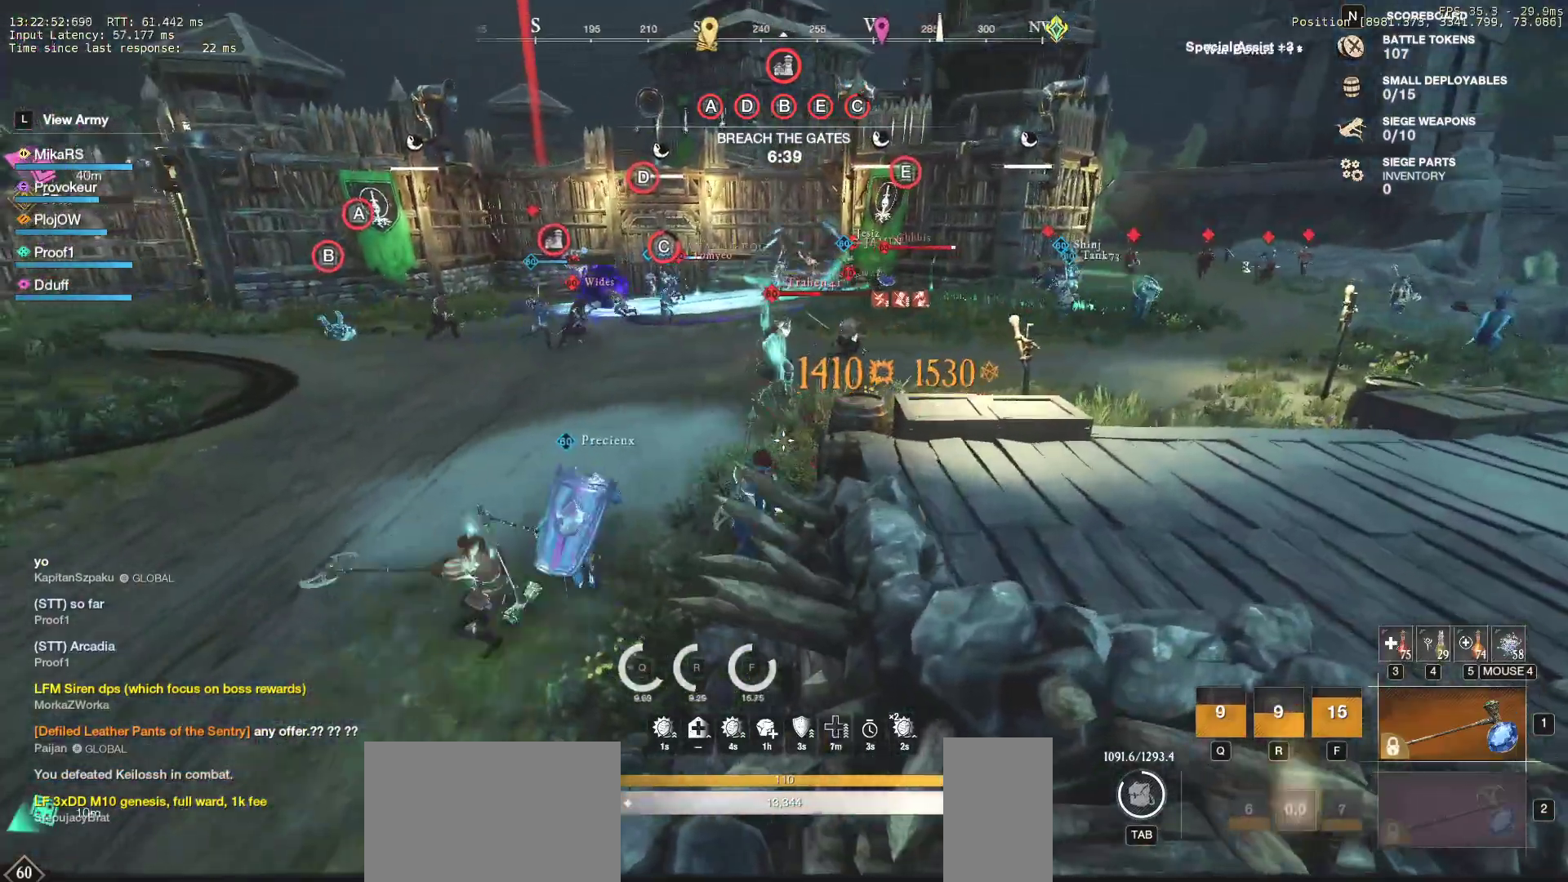
{"keys": ["w"], "mouse": [], "events": [[433, "mouse_left", "down"], [500, "mouse_left", "up"]]}
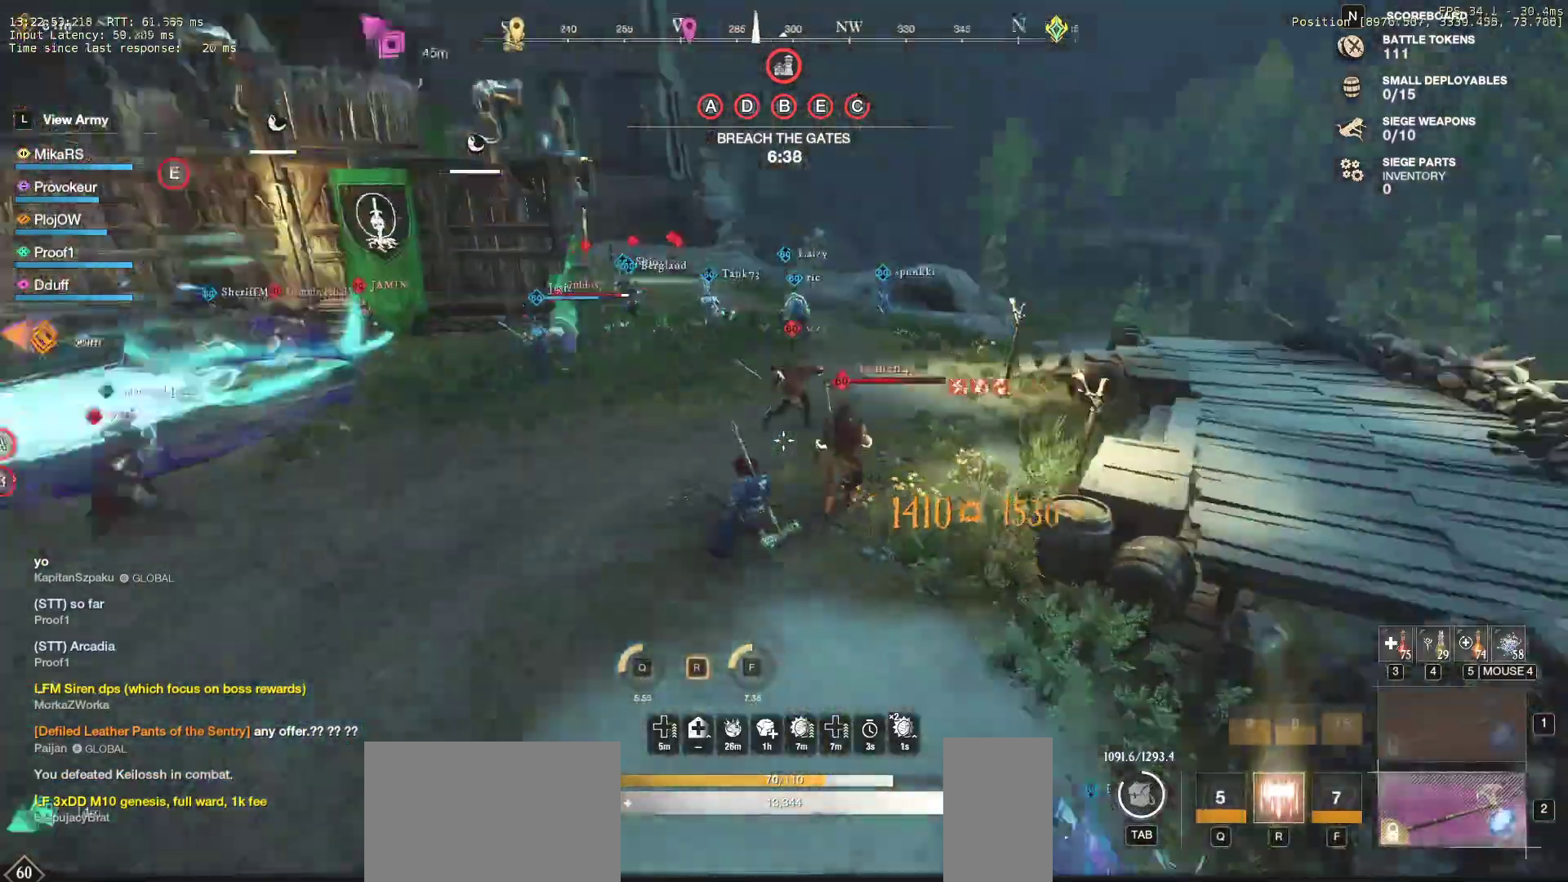
{"keys": ["r", "w"], "mouse": [], "events": [[83, "mouse_left", "down"], [167, "mouse_left", "up"], [250, "mouse_left", "down"], [350, "mouse_left", "up"], [417, "r", "down"]]}
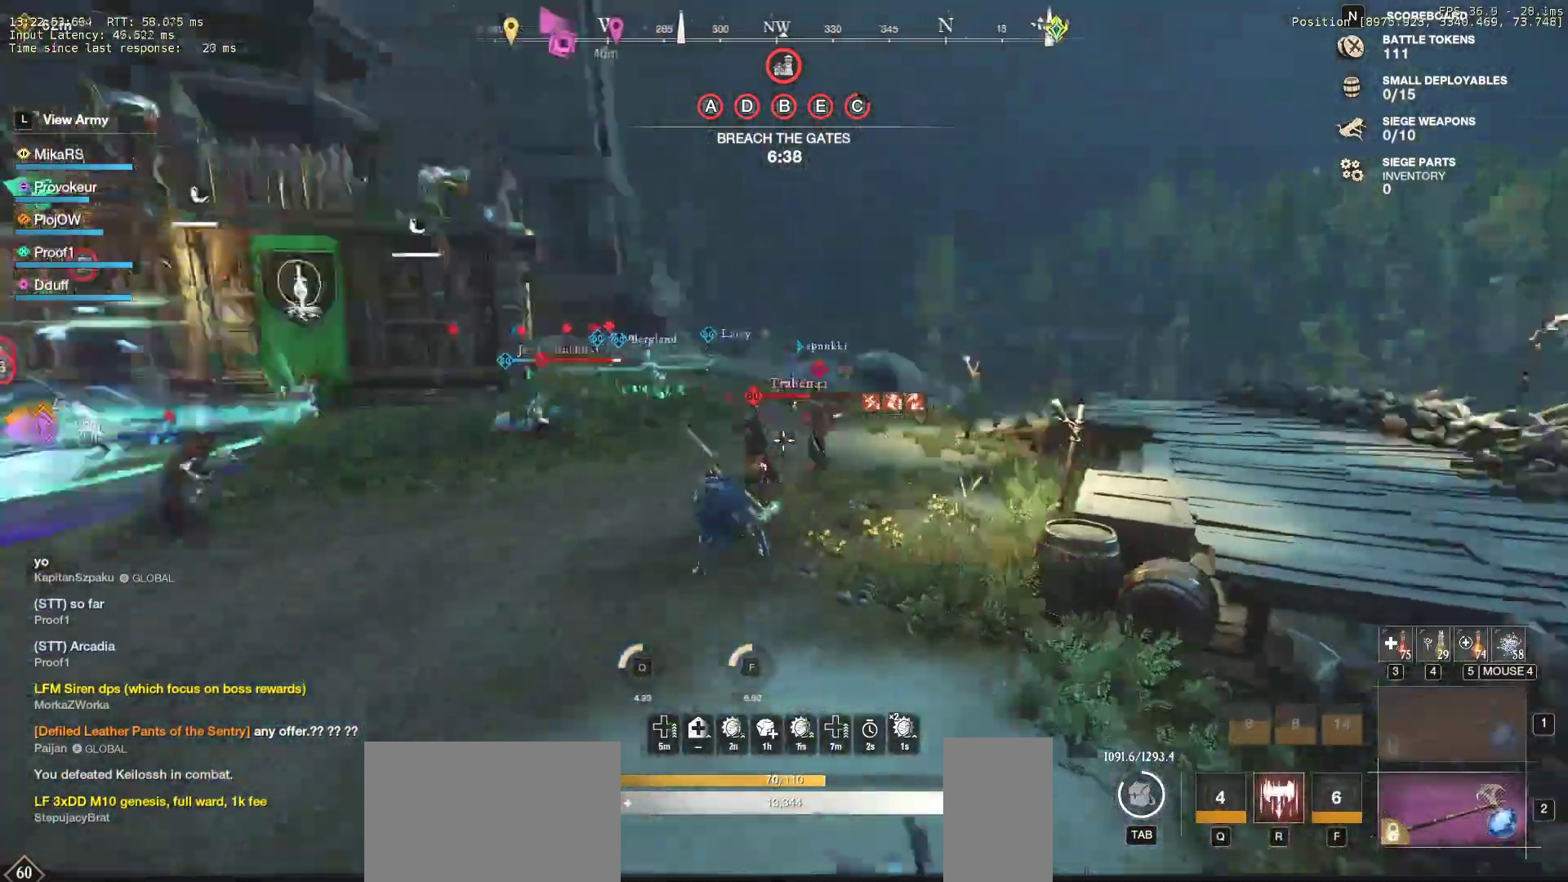
{"keys": ["w"], "mouse": ["left"], "events": [[17, "r", "up"], [50, "r", "down"], [83, "mouse_left", "down"], [150, "r", "up"], [167, "mouse_left", "up"], [200, "r", "down"], [250, "mouse_left", "down"], [317, "r", "up"], [350, "mouse_left", "up"], [383, "r", "down"], [417, "mouse_left", "down"], [450, "r", "up"]]}
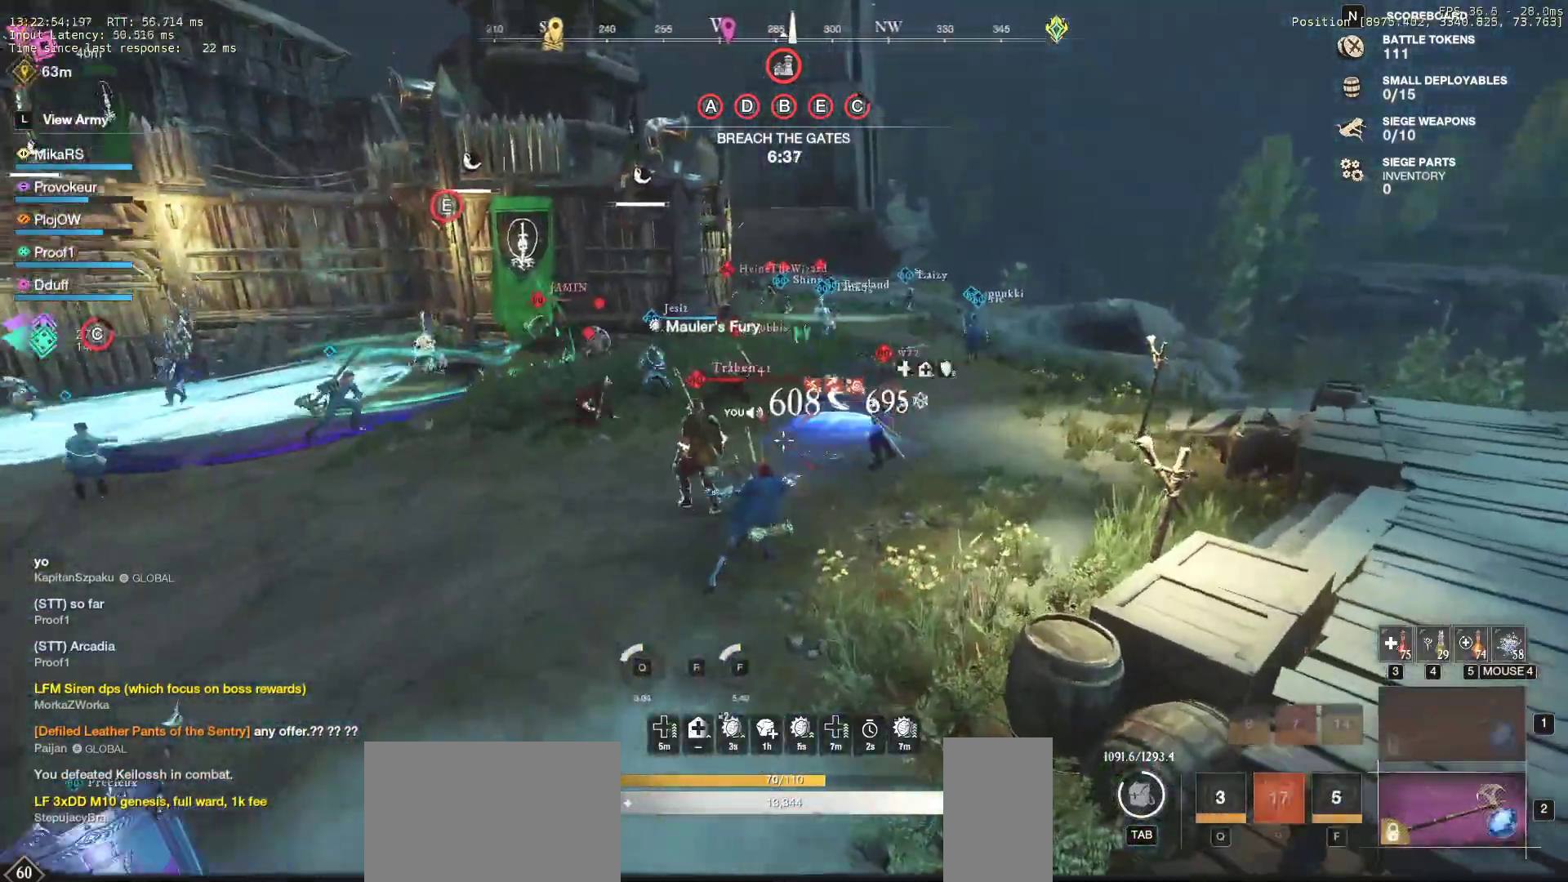
{"keys": ["w"], "mouse": ["left"], "events": [[17, "mouse_left", "up"], [117, "mouse_left", "down"], [217, "mouse_left", "up"], [300, "mouse_left", "down"], [400, "mouse_left", "up"], [417, "mouse_left", "down"]]}
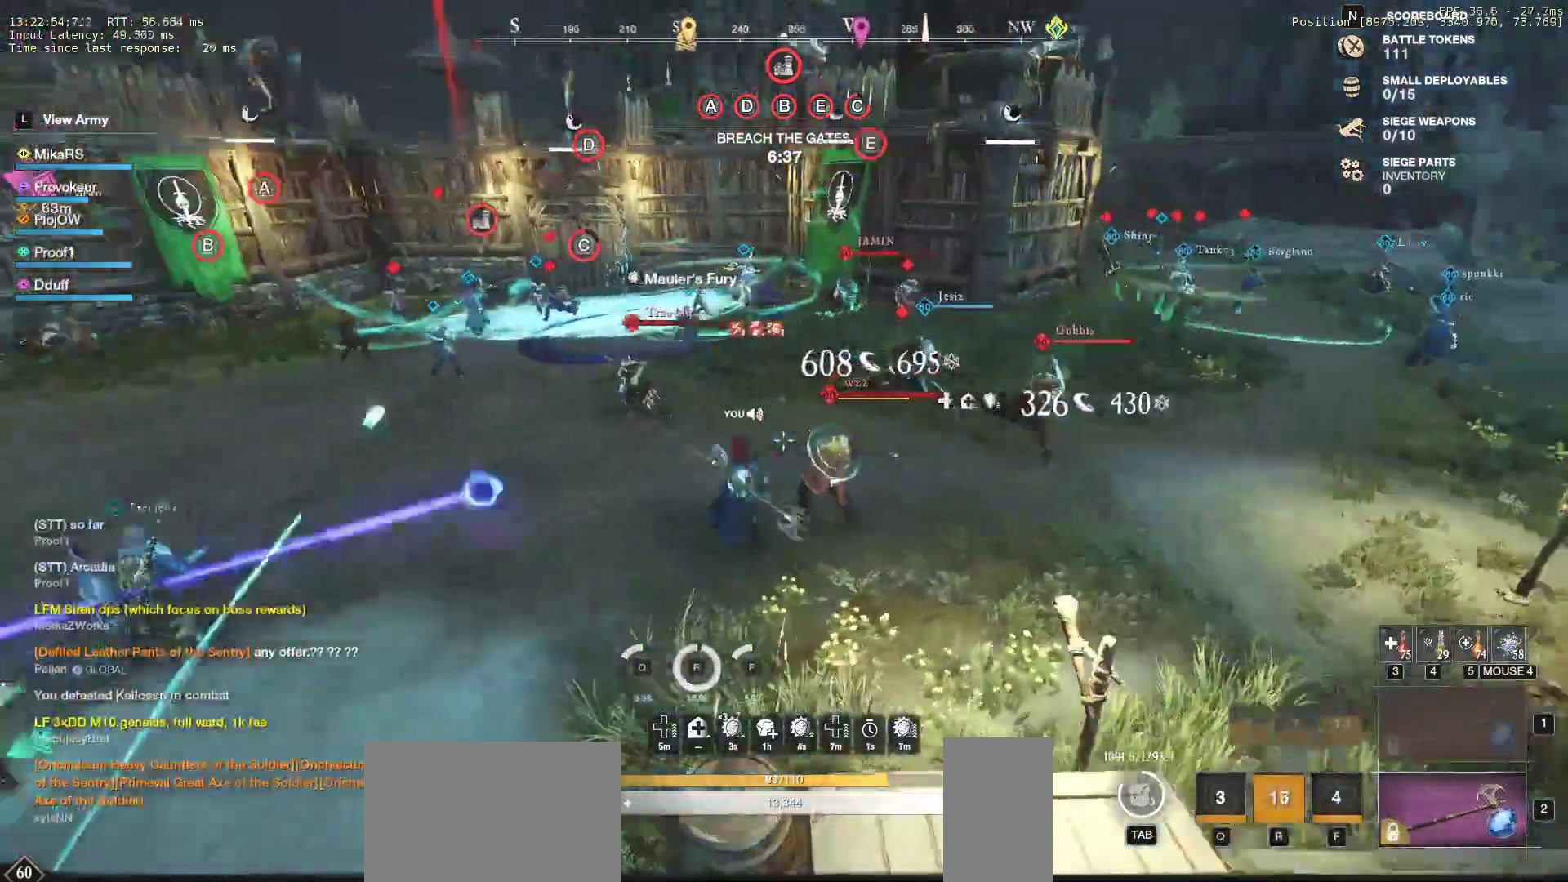
{"keys": ["w"], "mouse": ["left"]}
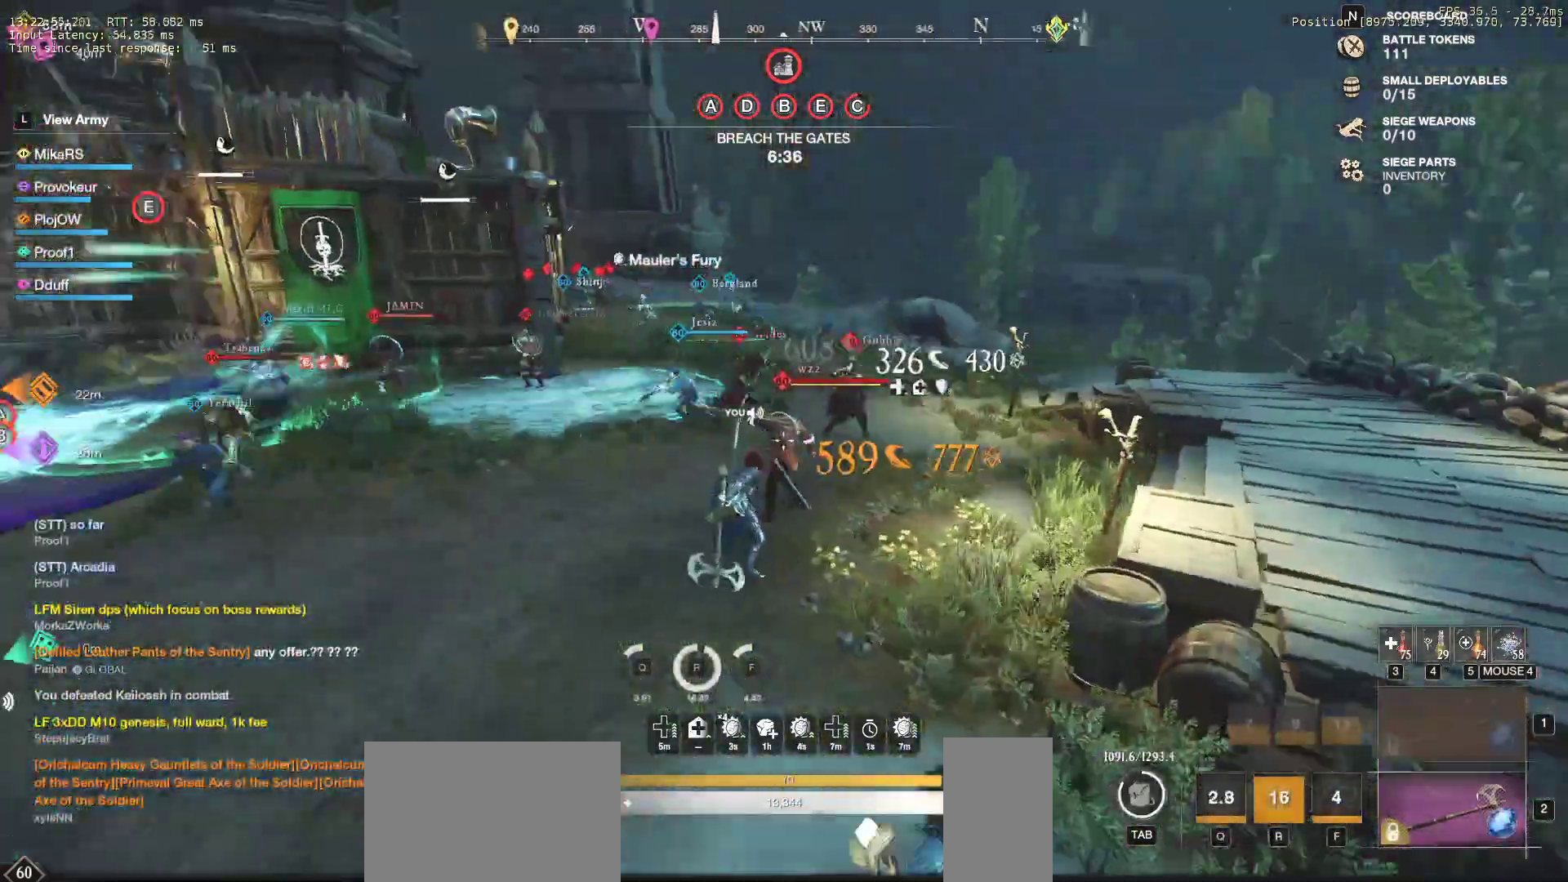
{"keys": ["w"], "mouse": ["left"], "events": [[100, "mouse_left", "up"], [167, "mouse_left", "down"], [267, "mouse_left", "up"], [317, "mouse_left", "down"], [417, "mouse_left", "up"], [483, "mouse_left", "down"]]}
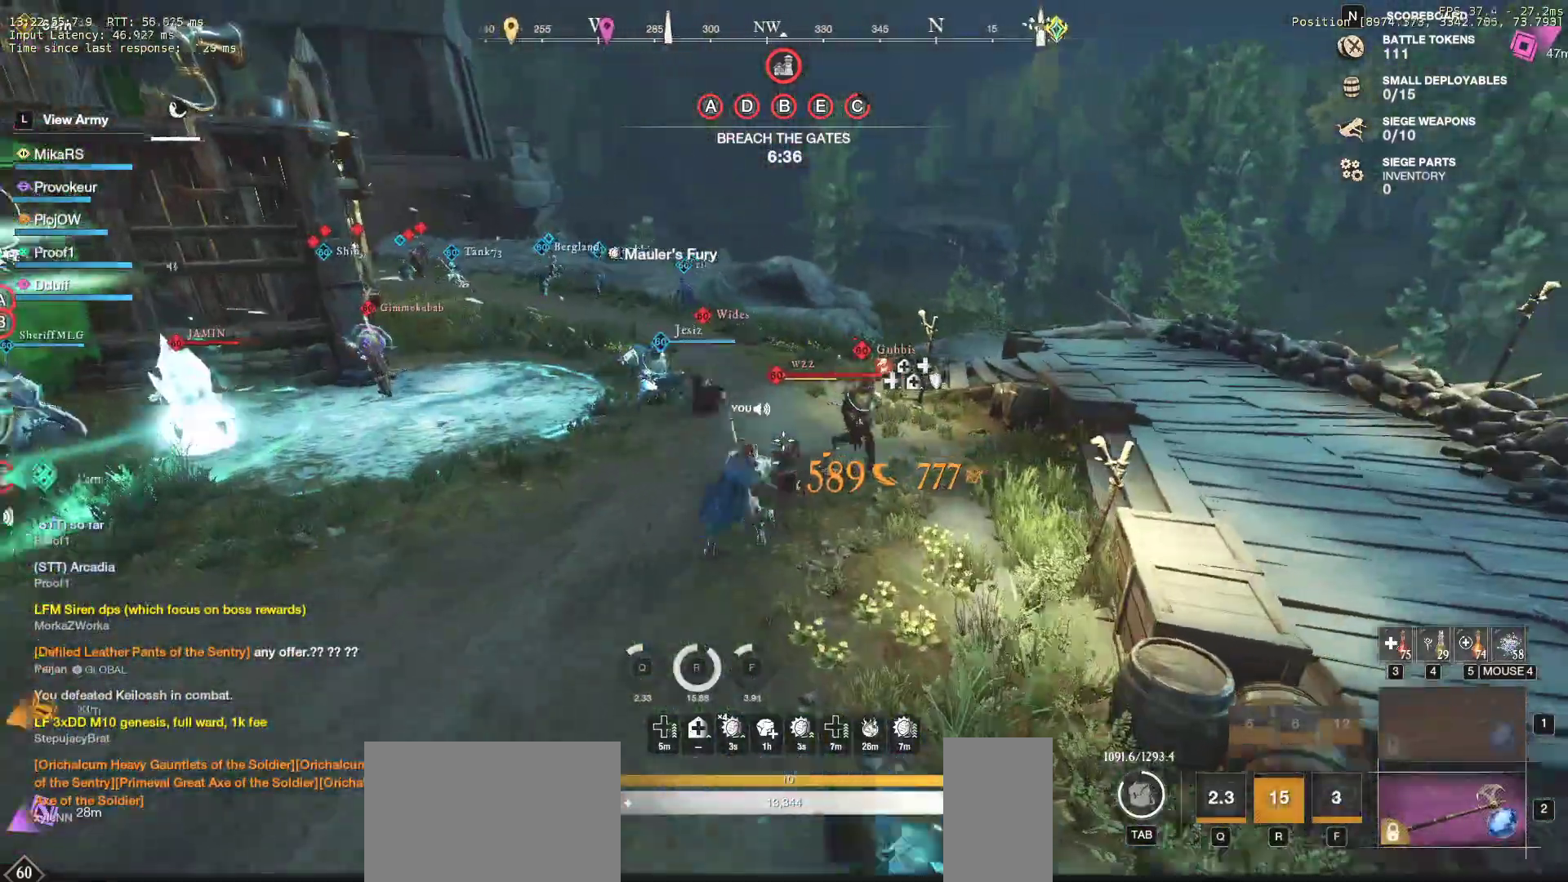
{"keys": ["d", "w"], "mouse": ["left"], "events": [[83, "mouse_left", "up"], [283, "d", "down"], [333, "shift", "down"], [450, "shift", "up"], [467, "mouse_left", "down"]]}
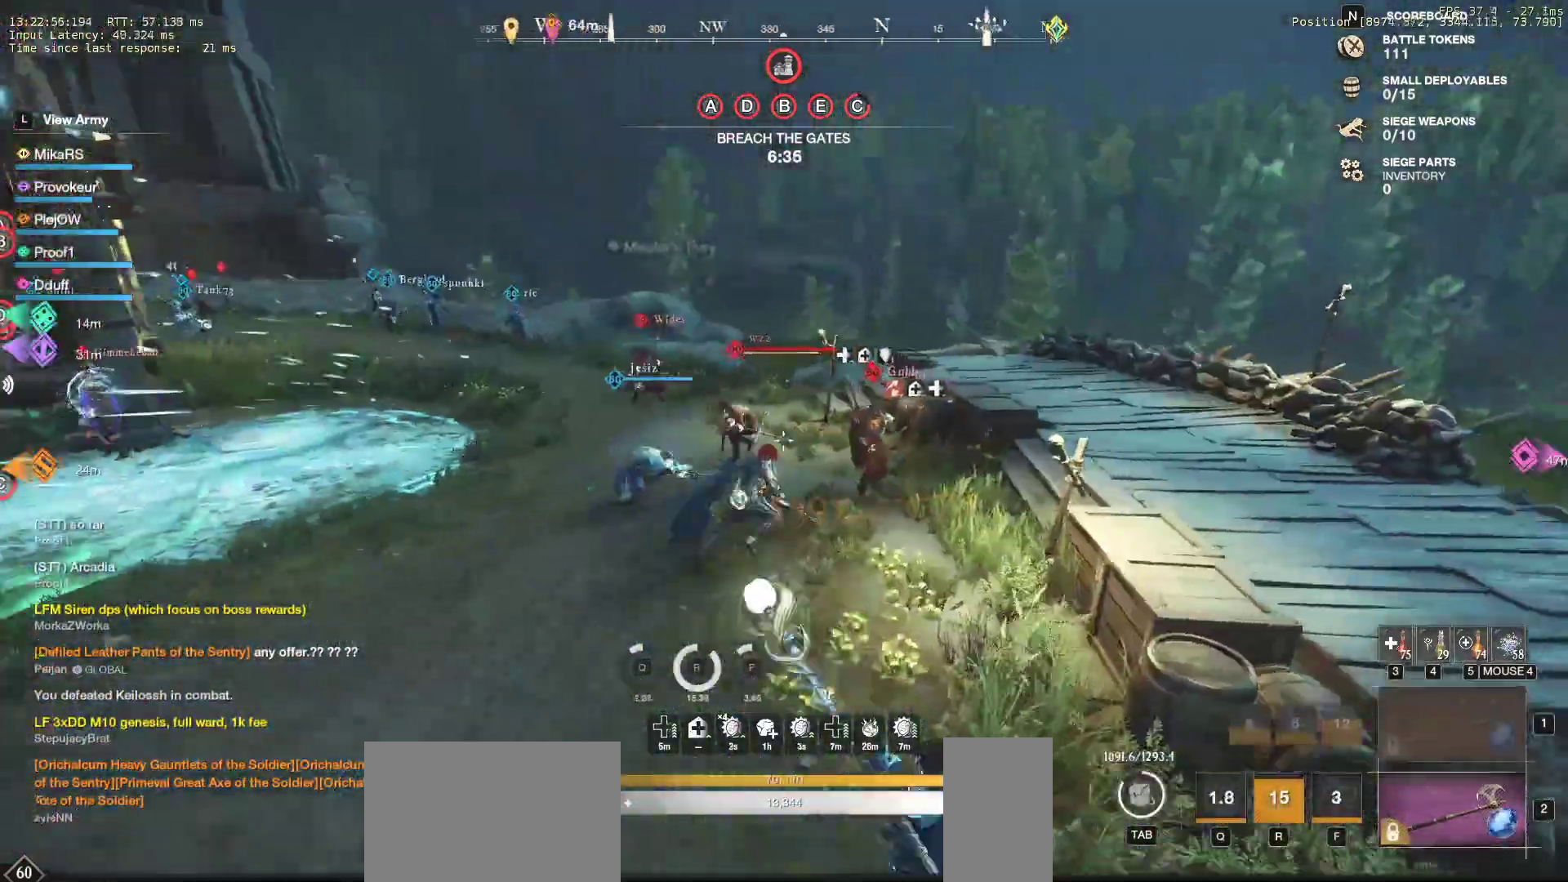
{"keys": ["w"], "mouse": ["left"], "events": [[17, "d", "up"], [50, "mouse_left", "up"], [133, "mouse_left", "down"], [200, "mouse_left", "up"], [267, "mouse_left", "down"], [367, "mouse_left", "up"], [433, "mouse_left", "down"]]}
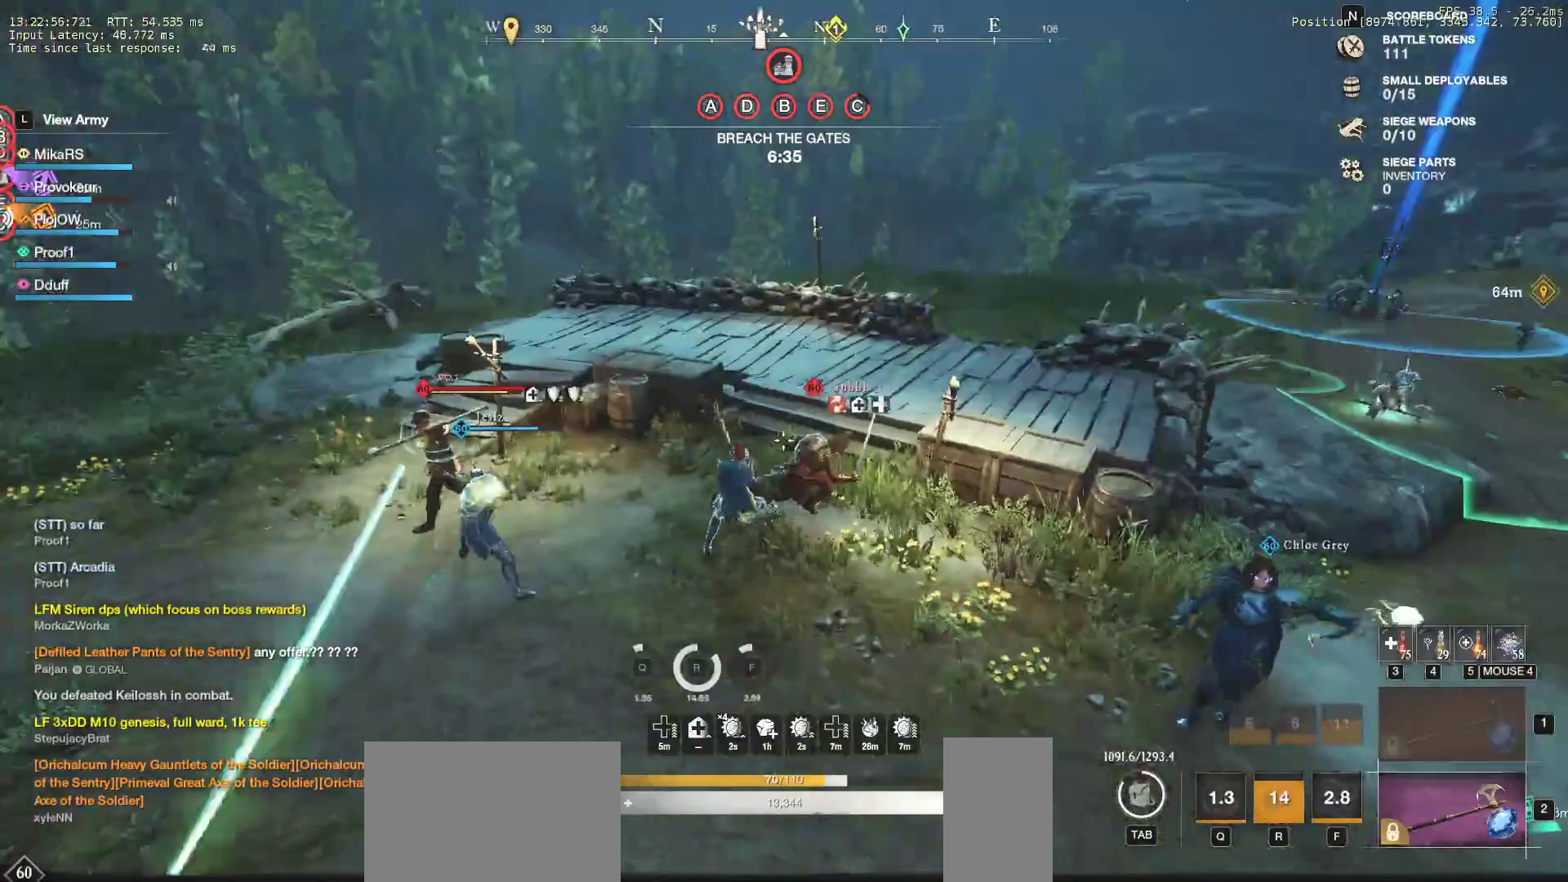
{"keys": ["w"], "mouse": [], "events": [[33, "mouse_left", "up"], [117, "d", "down"], [117, "mouse_left", "down"], [200, "shift", "down"], [233, "mouse_left", "up"], [350, "mouse_left", "down"], [350, "shift", "up"], [400, "d", "up"], [433, "mouse_left", "up"]]}
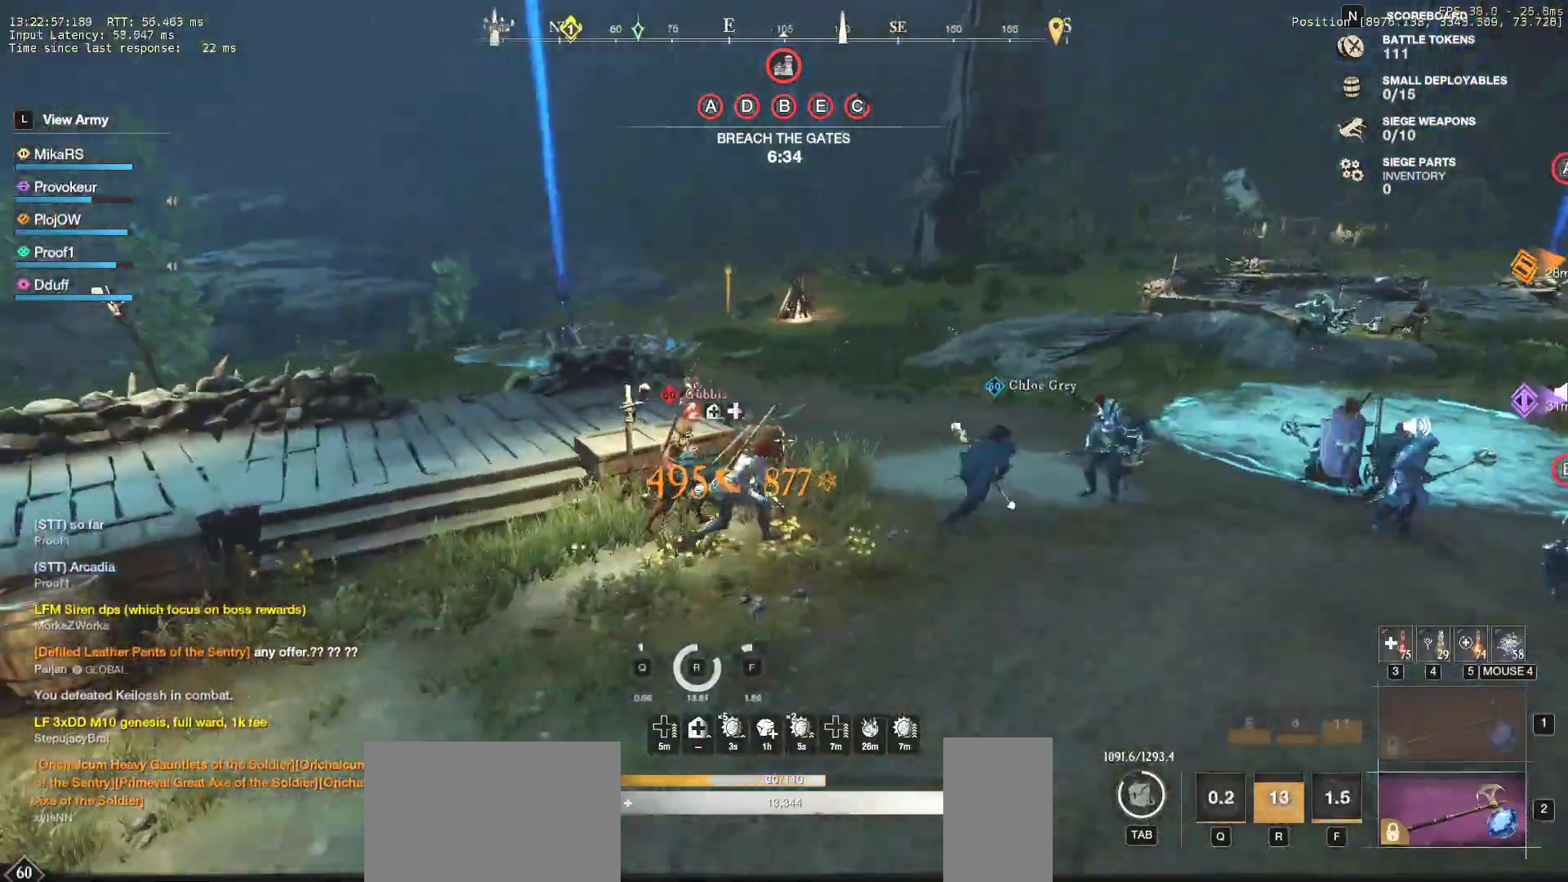
{"keys": ["w"], "mouse": [], "events": [[33, "mouse_left", "down"], [117, "mouse_left", "up"], [200, "mouse_left", "down"], [300, "mouse_left", "up"], [367, "mouse_left", "down"], [483, "mouse_left", "up"]]}
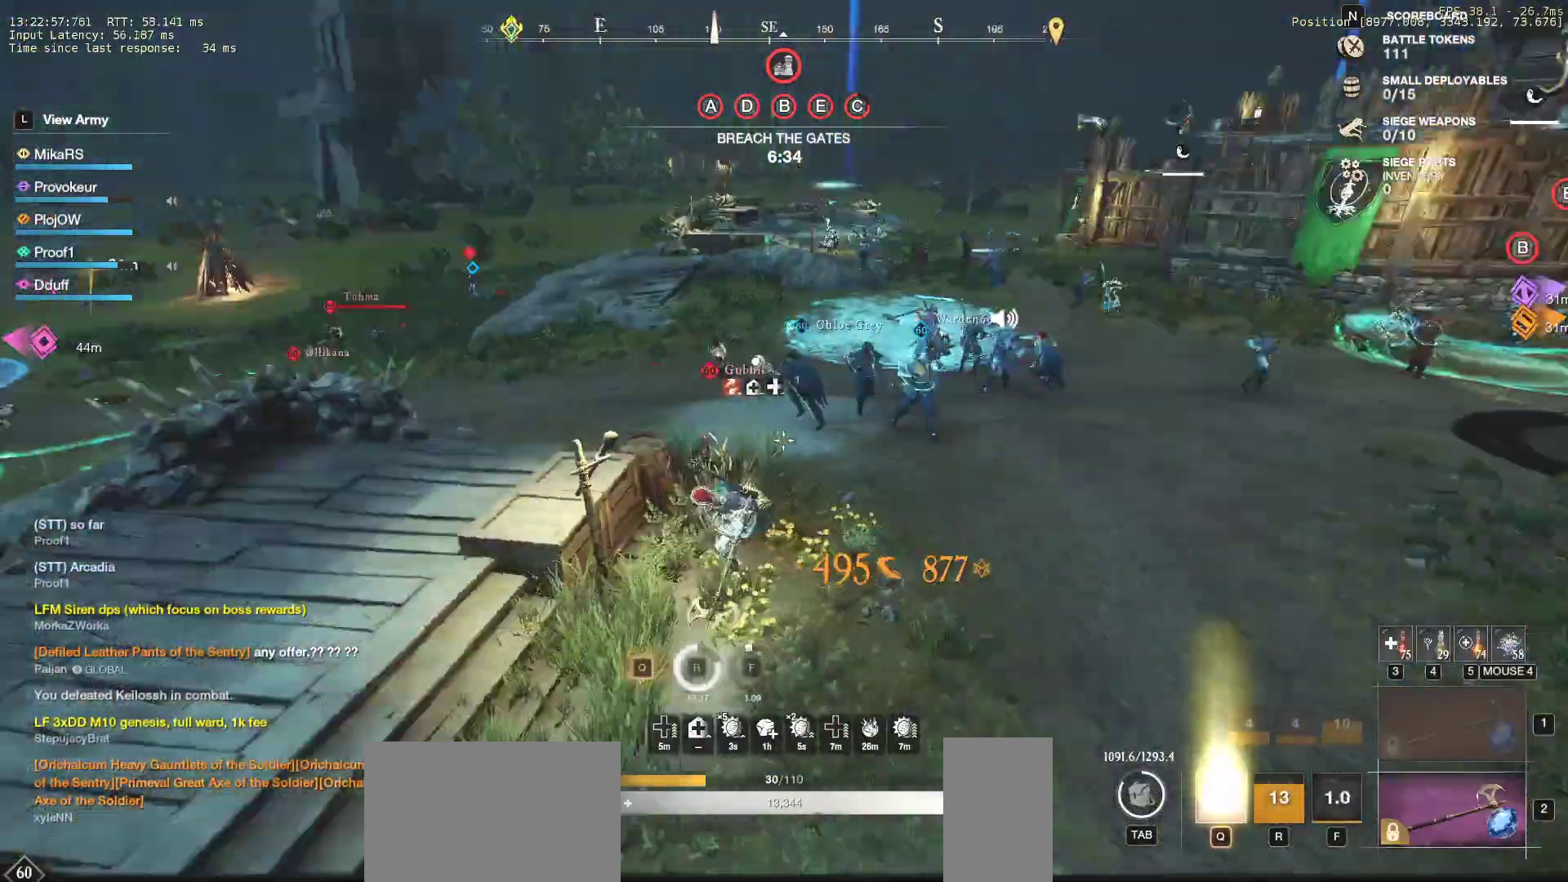
{"keys": ["d", "shift", "w"], "mouse": [], "events": [[33, "mouse_left", "down"], [150, "mouse_left", "up"], [250, "mouse_right", "down"], [333, "mouse_right", "up"], [350, "d", "down"], [483, "shift", "down"]]}
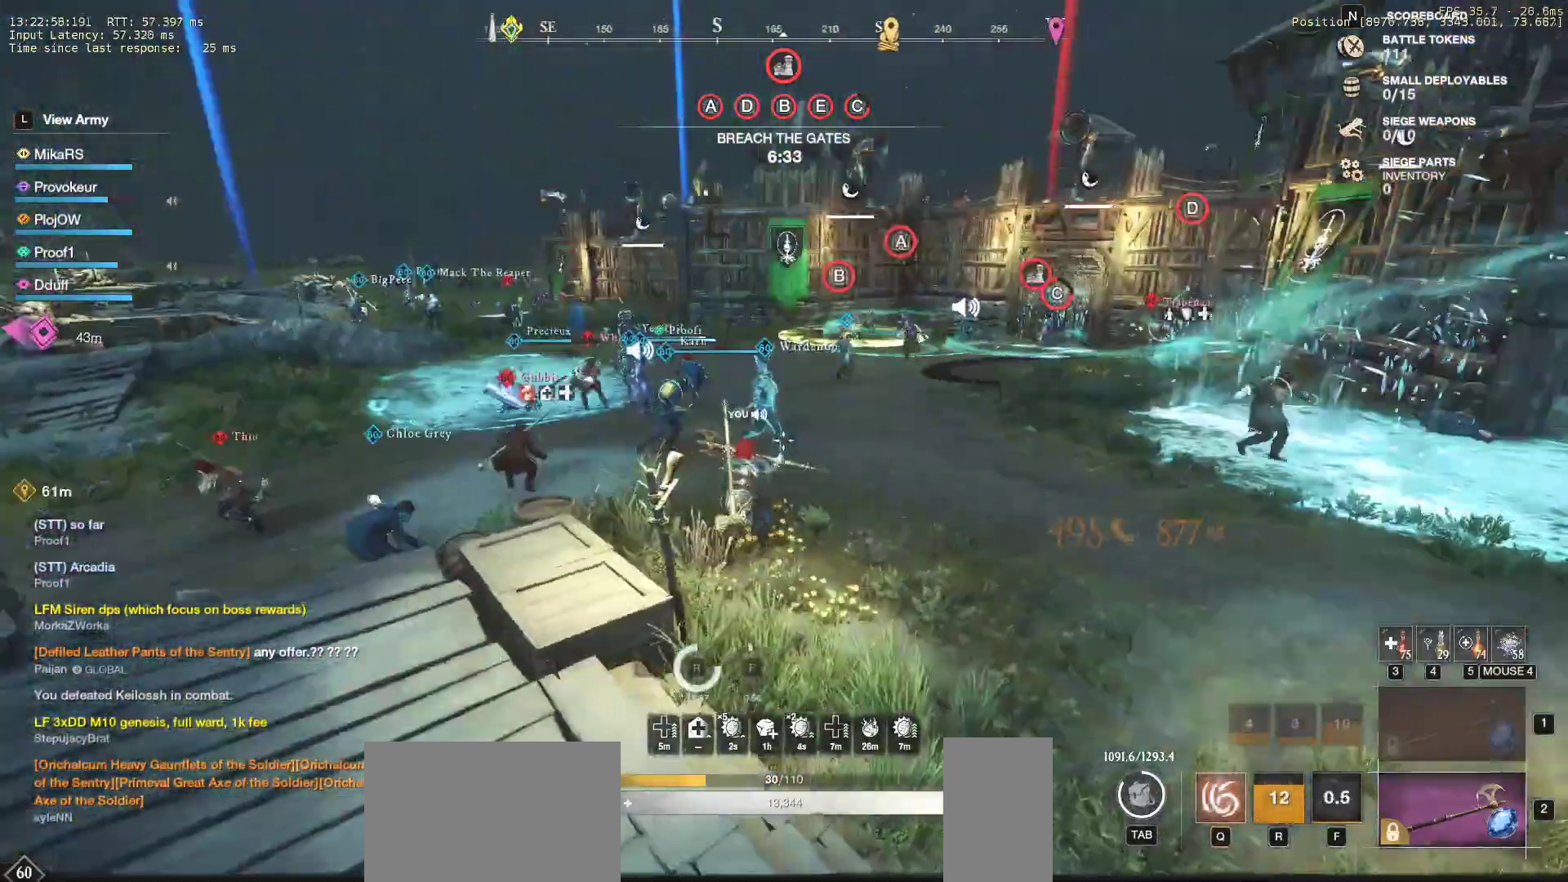
{"keys": ["d", "w"], "mouse": [], "events": [[133, "shift", "up"]]}
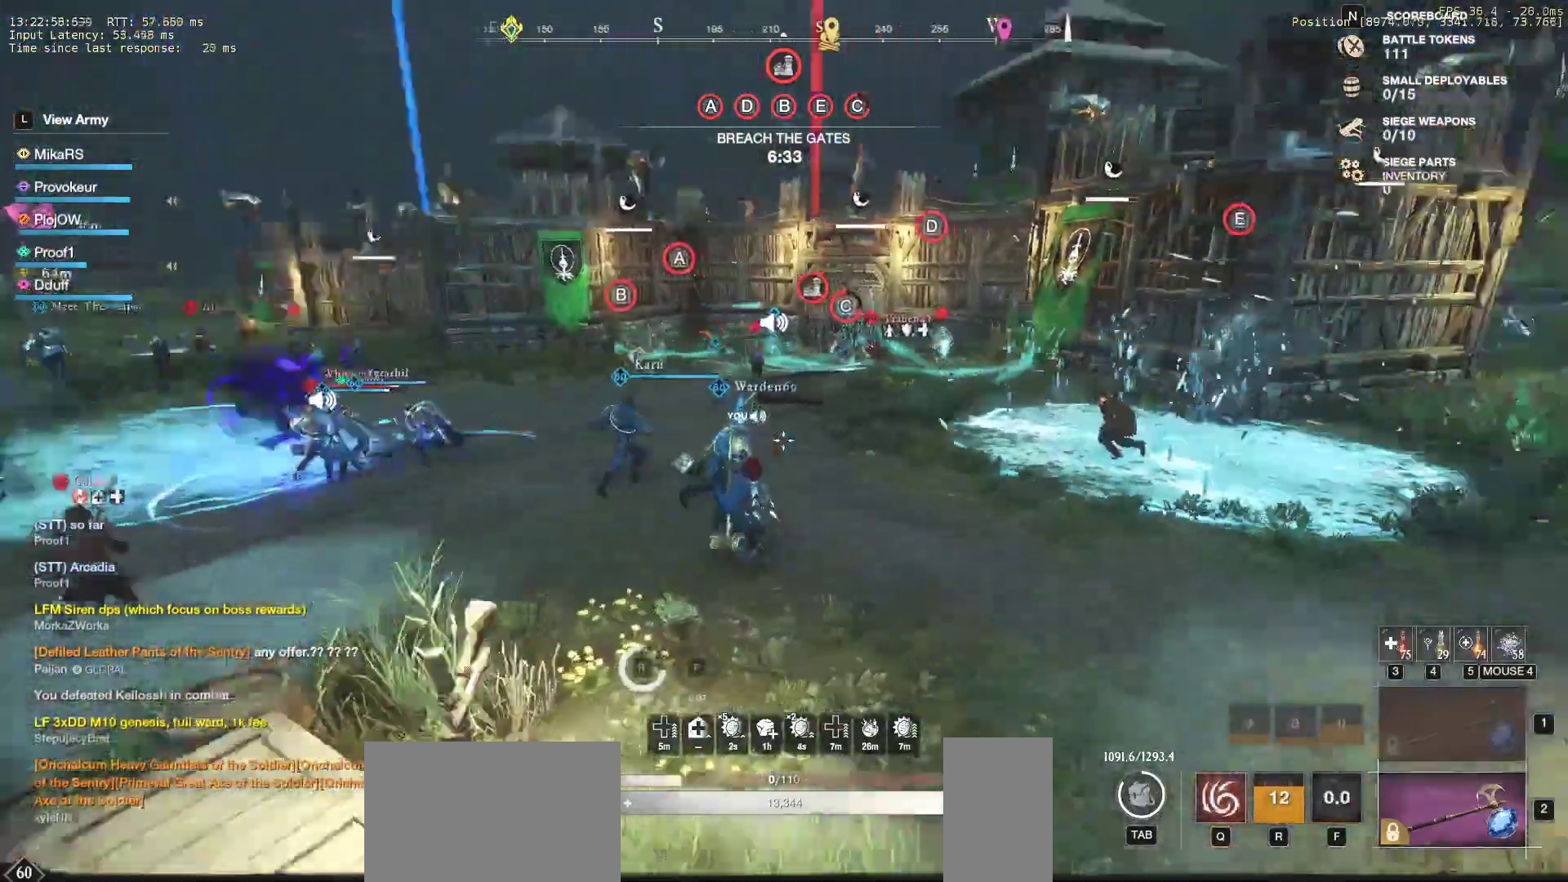
{"keys": ["w"], "mouse": []}
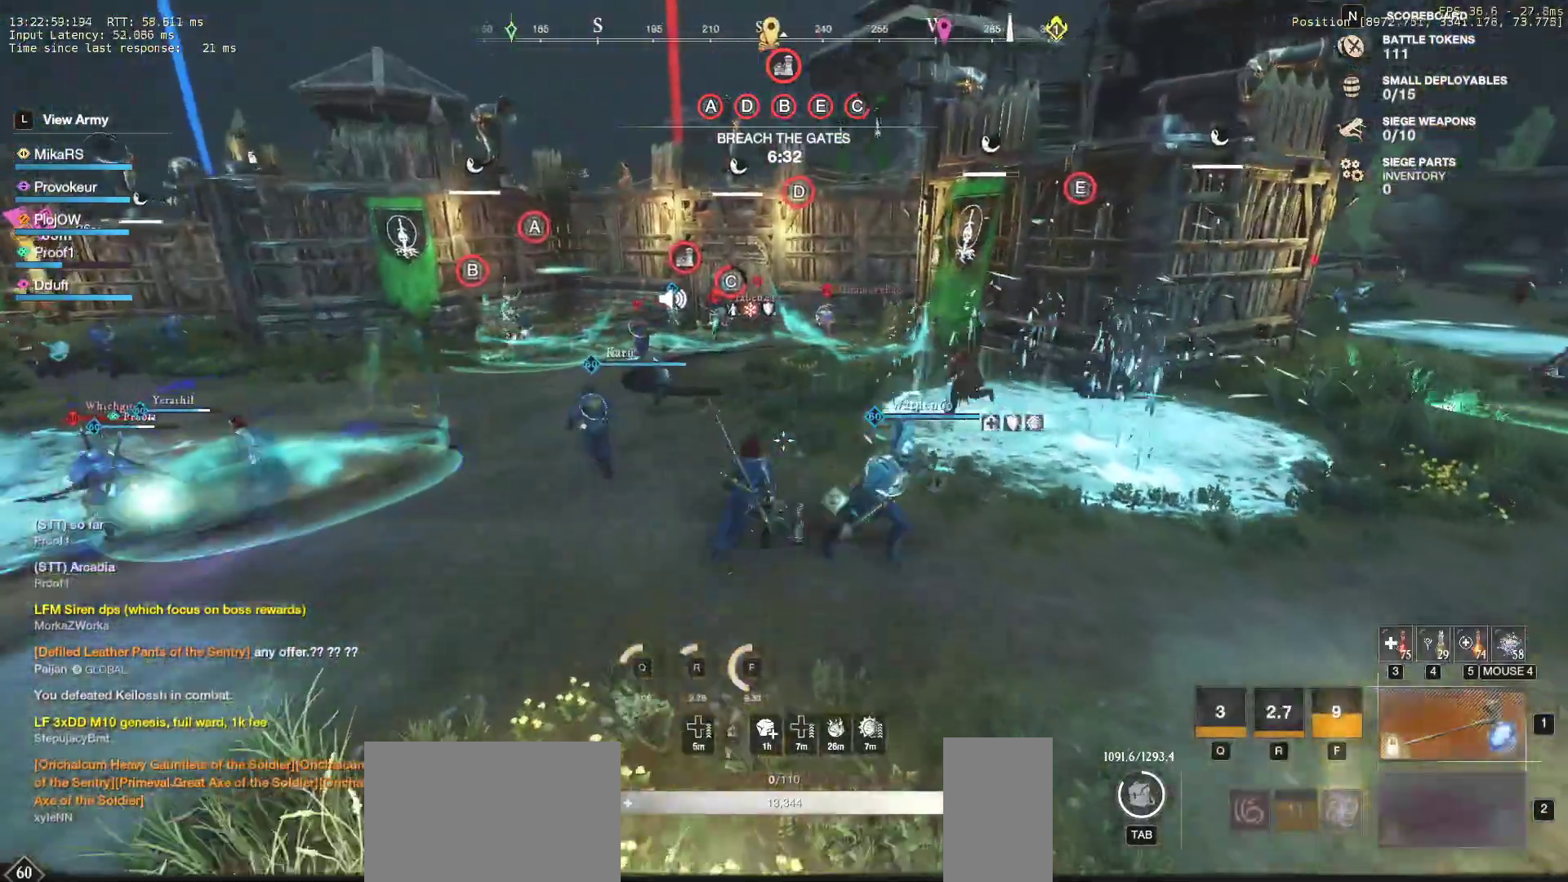
{"keys": ["w"], "mouse": [], "events": []}
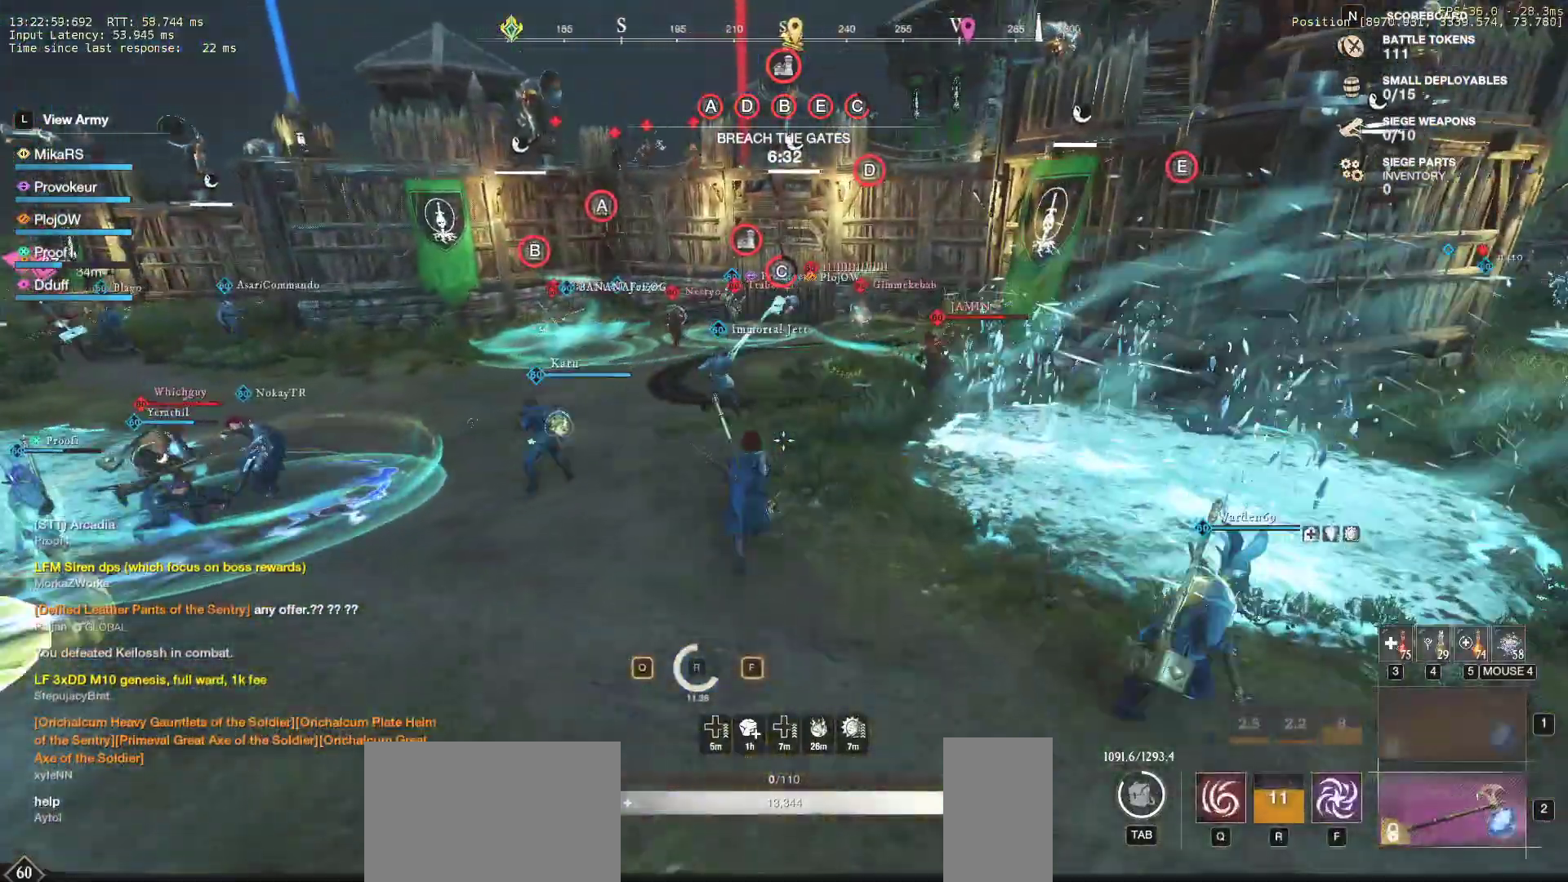
{"keys": ["w"], "mouse": [], "events": [[300, "d", "down"], [483, "d", "up"]]}
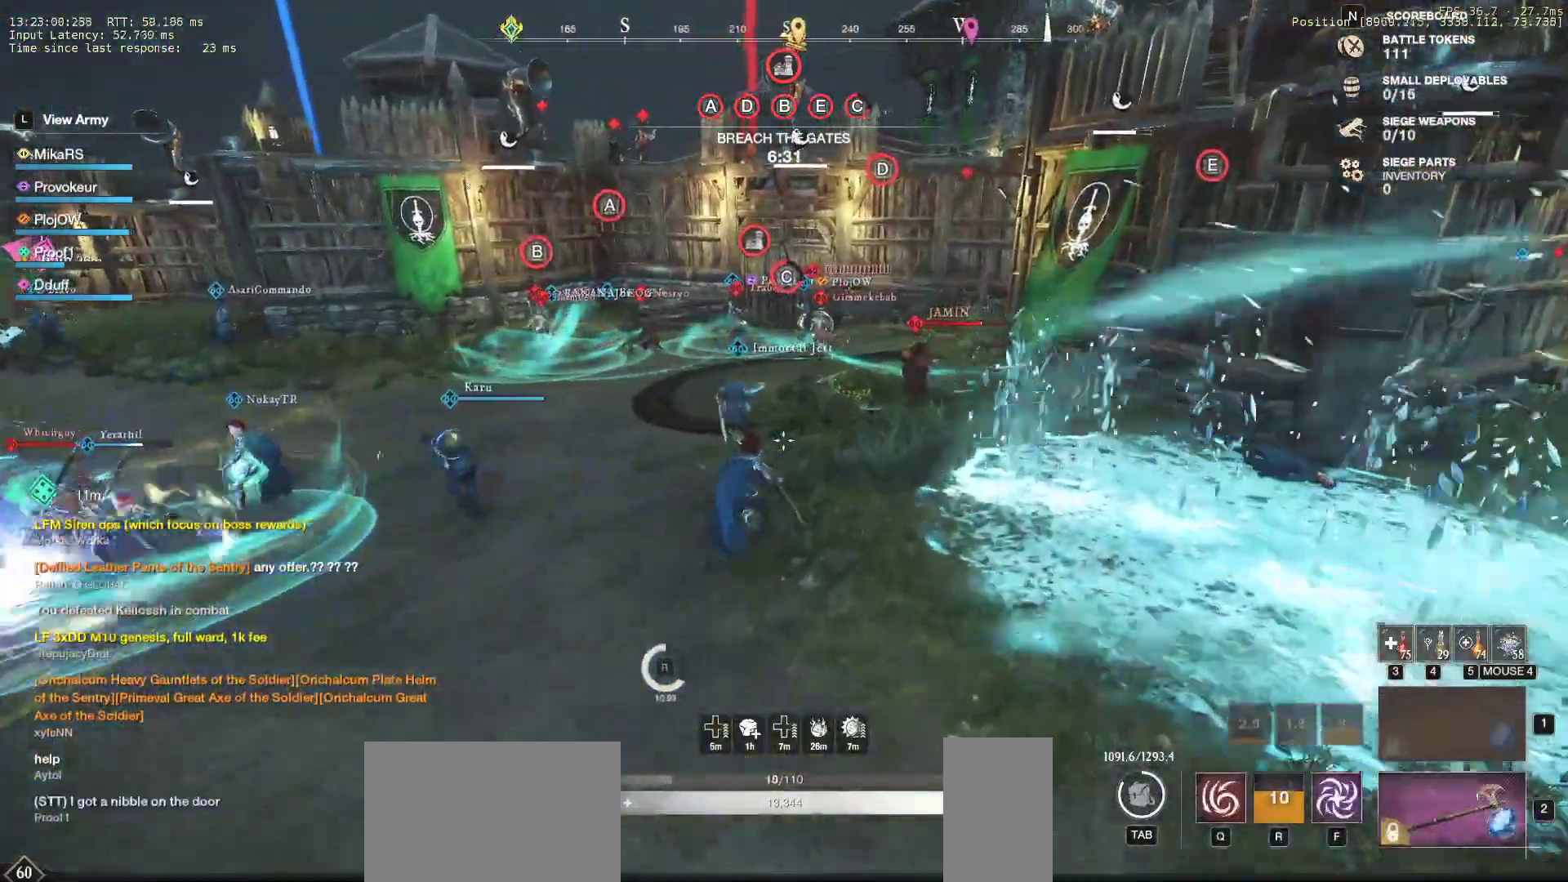
{"keys": ["w"], "mouse": [], "events": []}
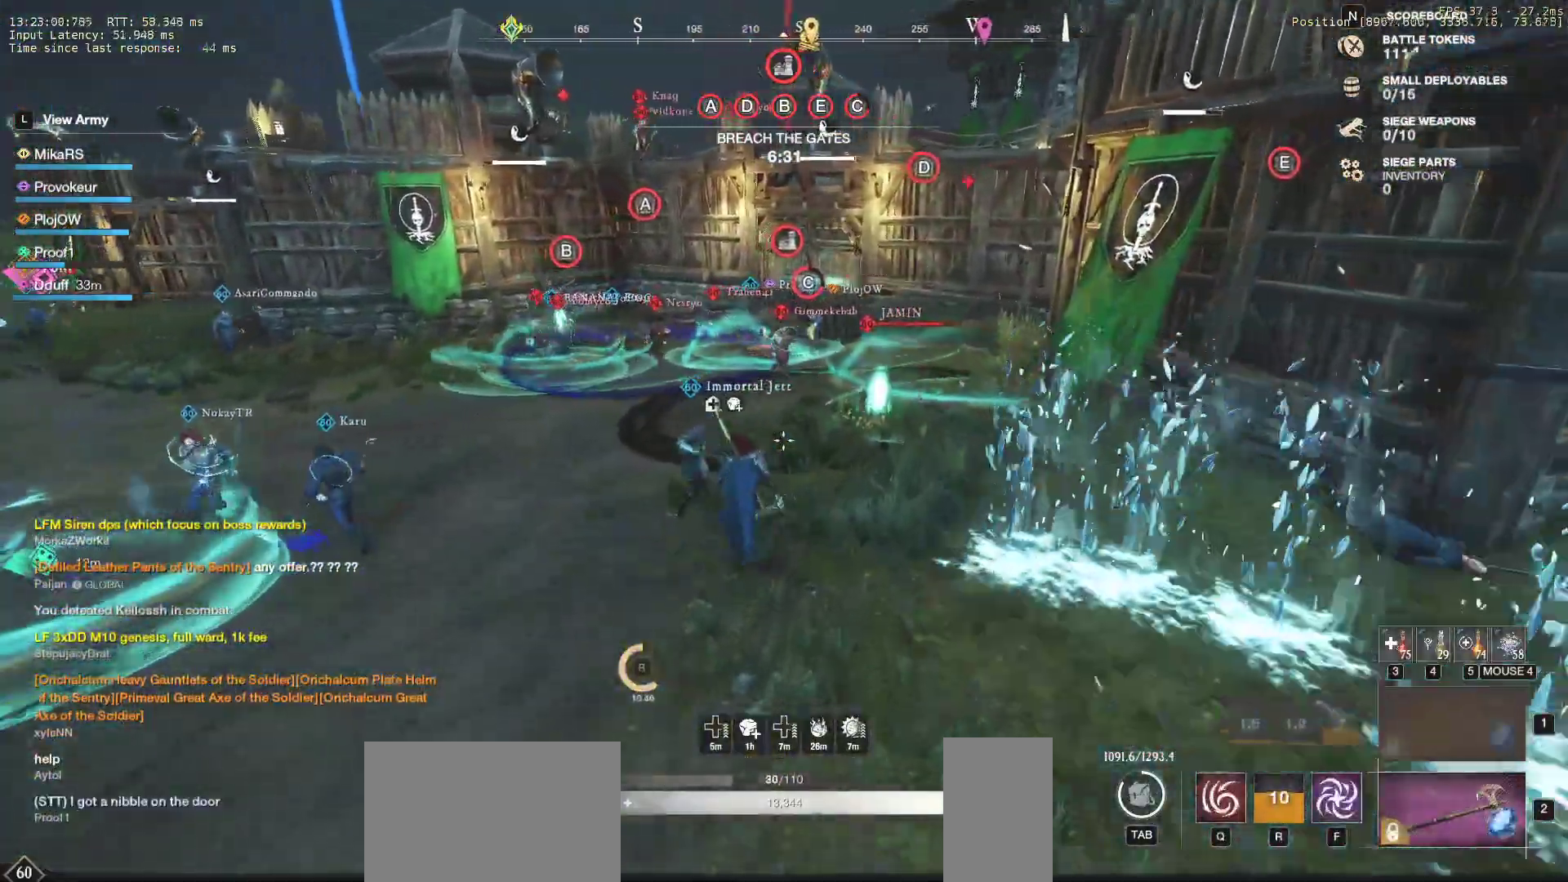
{"keys": ["a", "shift", "w"], "mouse": [], "events": [[233, "mouse_wheel", "down"], [300, "mouse_wheel", "up"], [333, "a", "down"], [383, "shift", "down"]]}
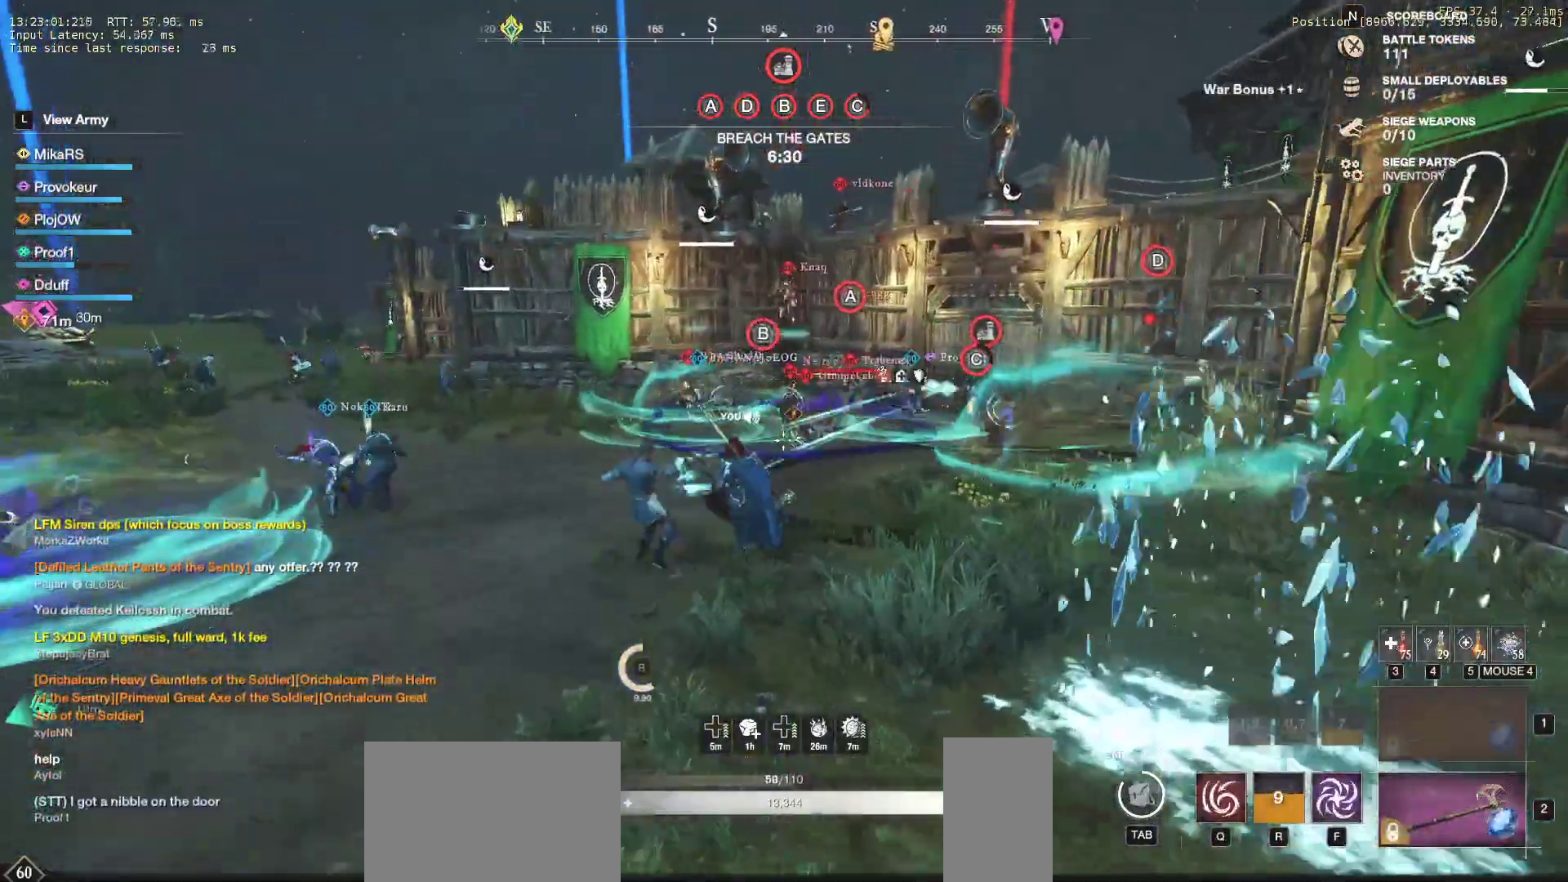
{"keys": ["f", "w"], "mouse": [], "events": [[17, "shift", "up"], [50, "shift", "down"], [133, "f", "down"], [133, "shift", "up"], [233, "f", "up"], [283, "f", "down"], [300, "a", "up"], [383, "f", "up"], [417, "f", "down"]]}
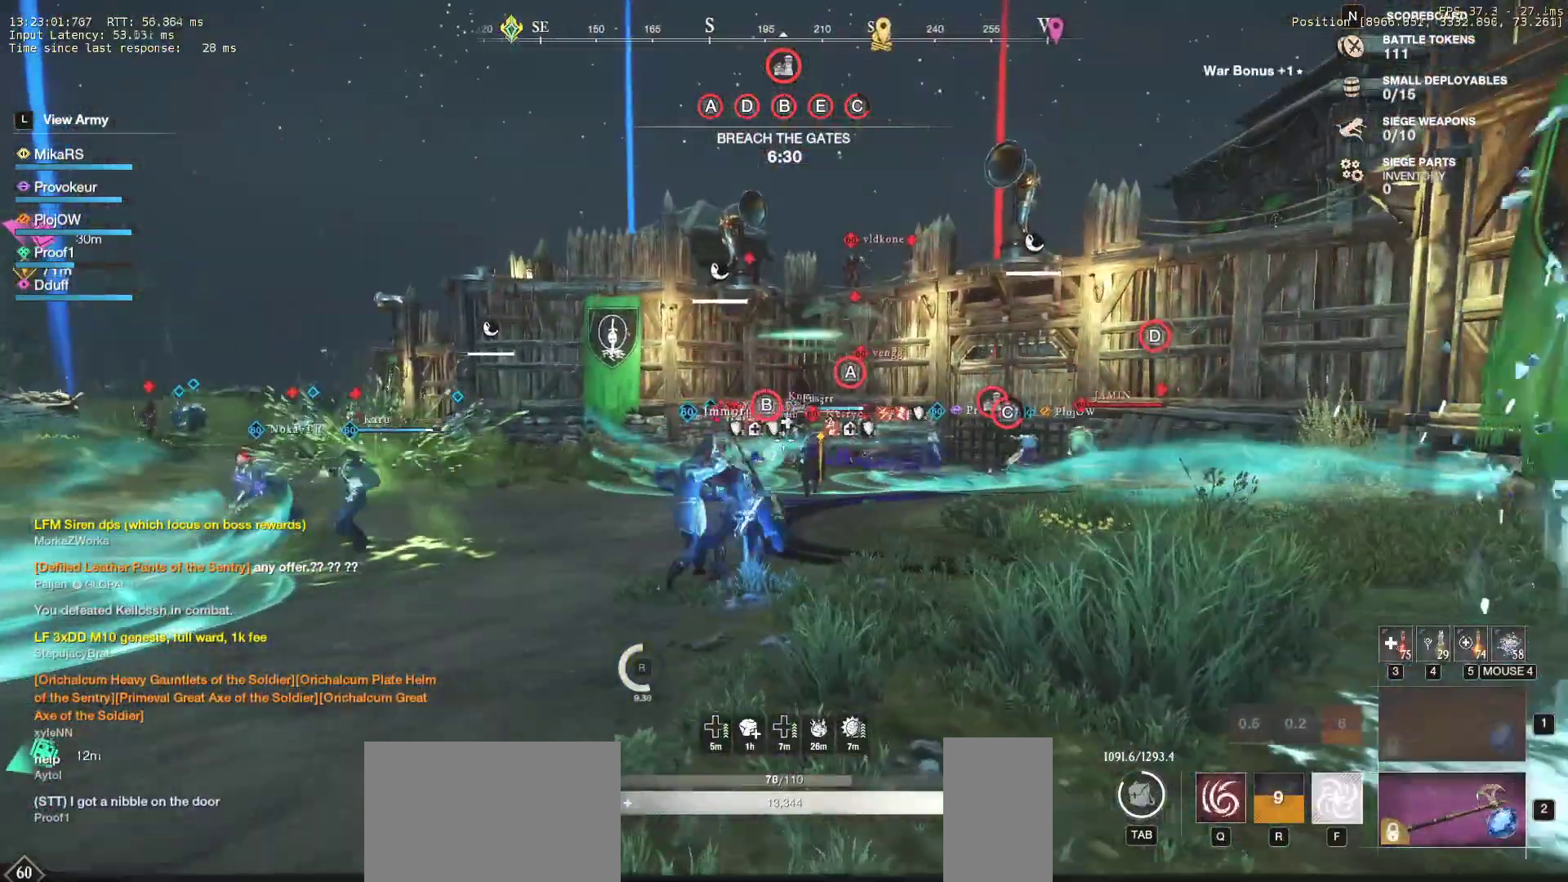
{"keys": ["w"], "mouse": [], "events": [[17, "f", "up"], [50, "f", "down"], [167, "f", "up"]]}
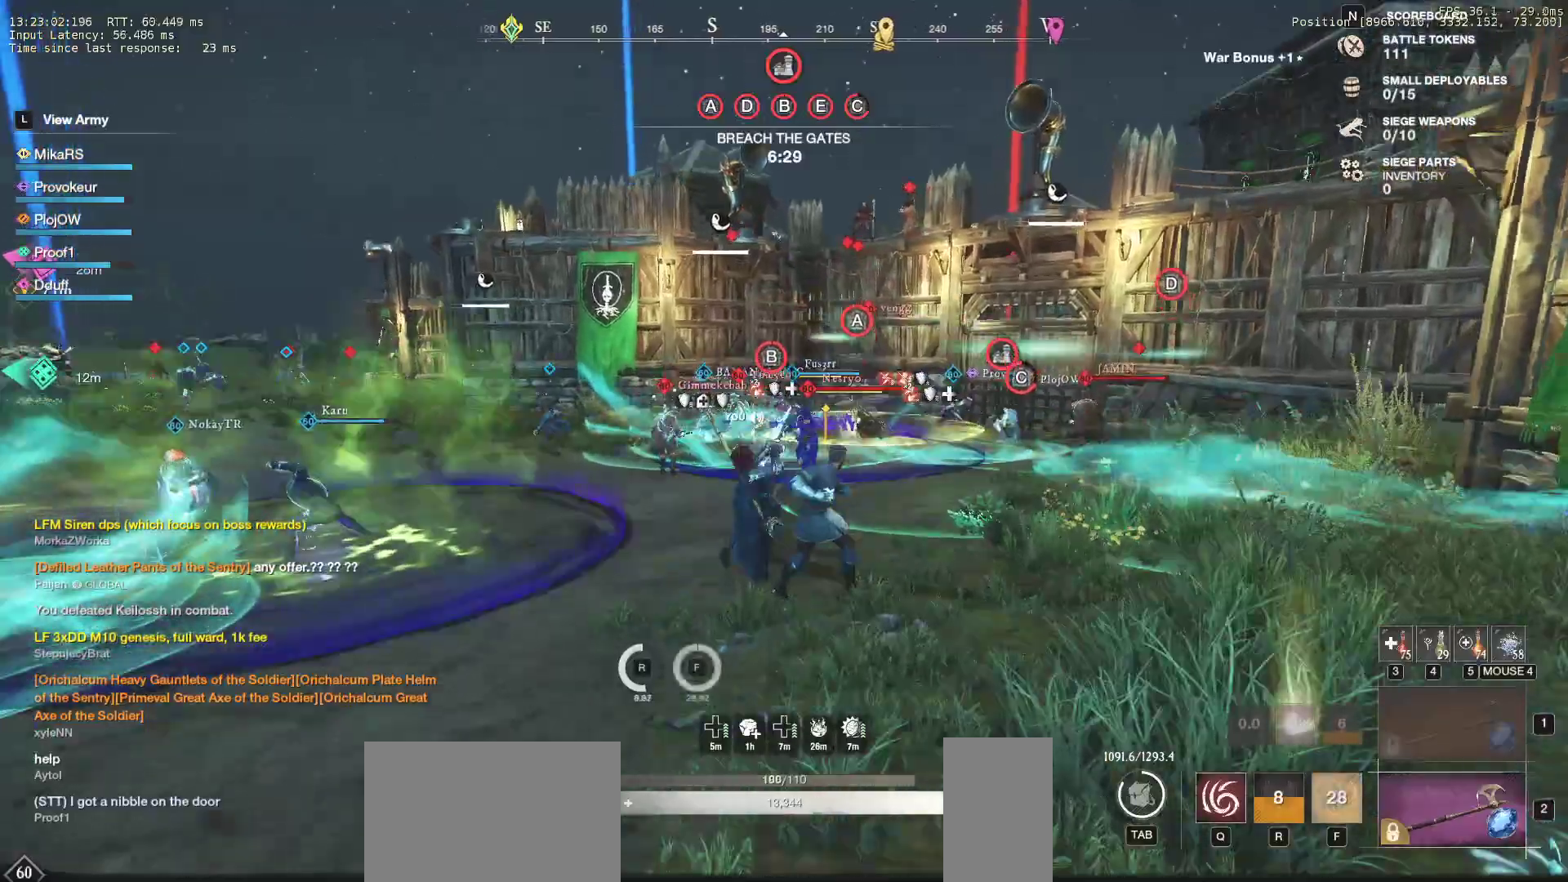
{"keys": ["a", "w"], "mouse": [], "events": [[250, "a", "down"], [350, "shift", "down"], [500, "shift", "up"]]}
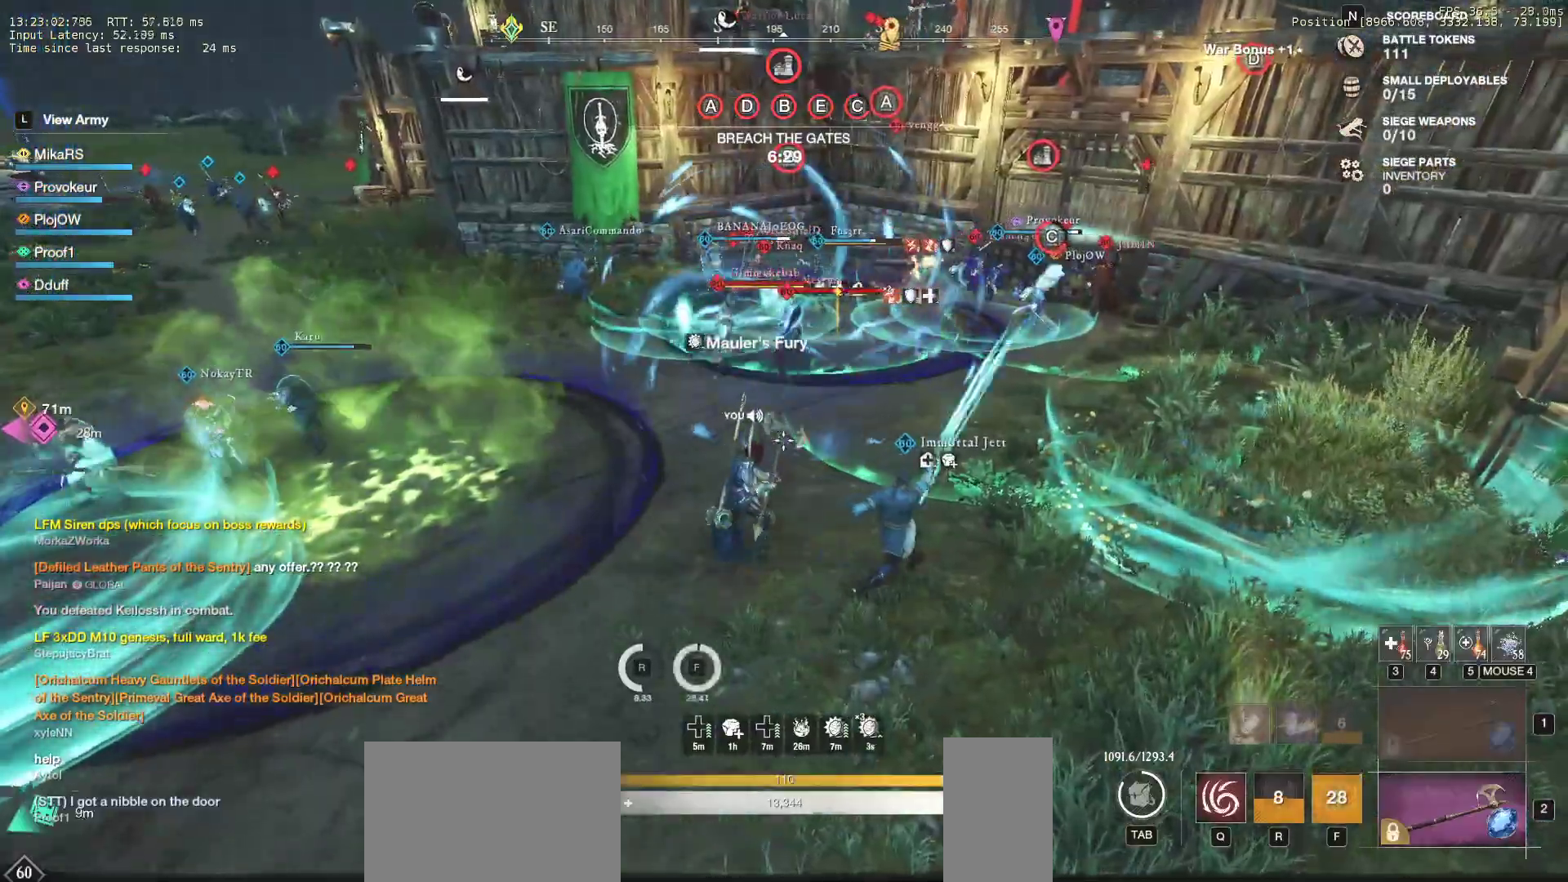
{"keys": ["r", "w"], "mouse": [], "events": [[67, "shift", "down"], [200, "shift", "up"], [233, "a", "up"], [400, "r", "down"]]}
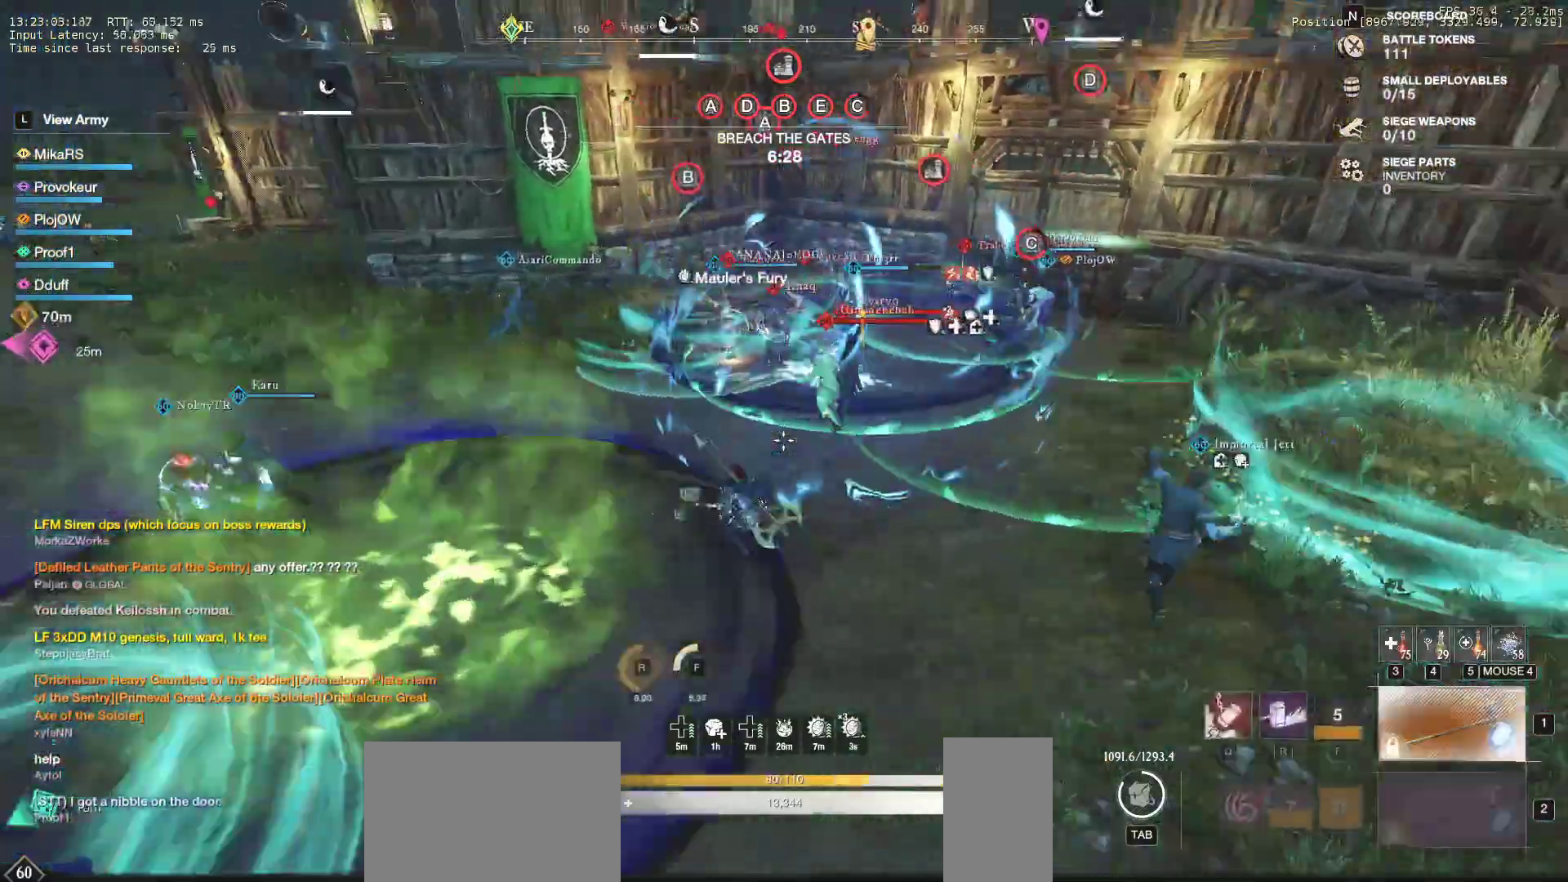
{"keys": ["d", "w"], "mouse": [], "events": [[17, "r", "up"], [83, "r", "down"], [183, "r", "up"], [233, "r", "down"], [350, "r", "up"], [417, "shift", "down"], [483, "shift", "up"], [500, "d", "down"]]}
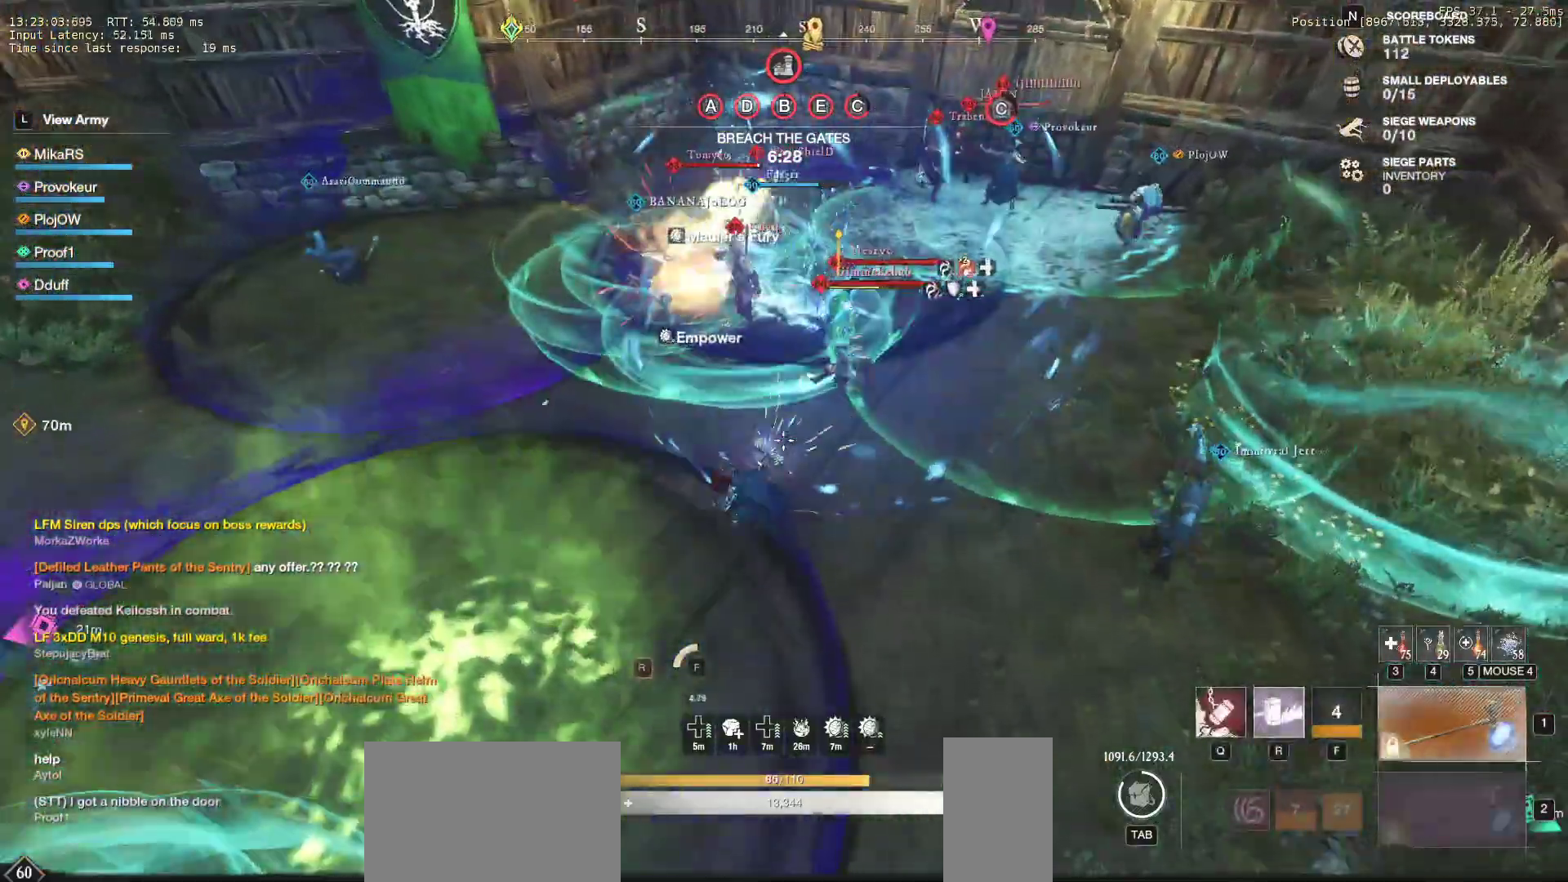
{"keys": ["space", "w"], "mouse": []}
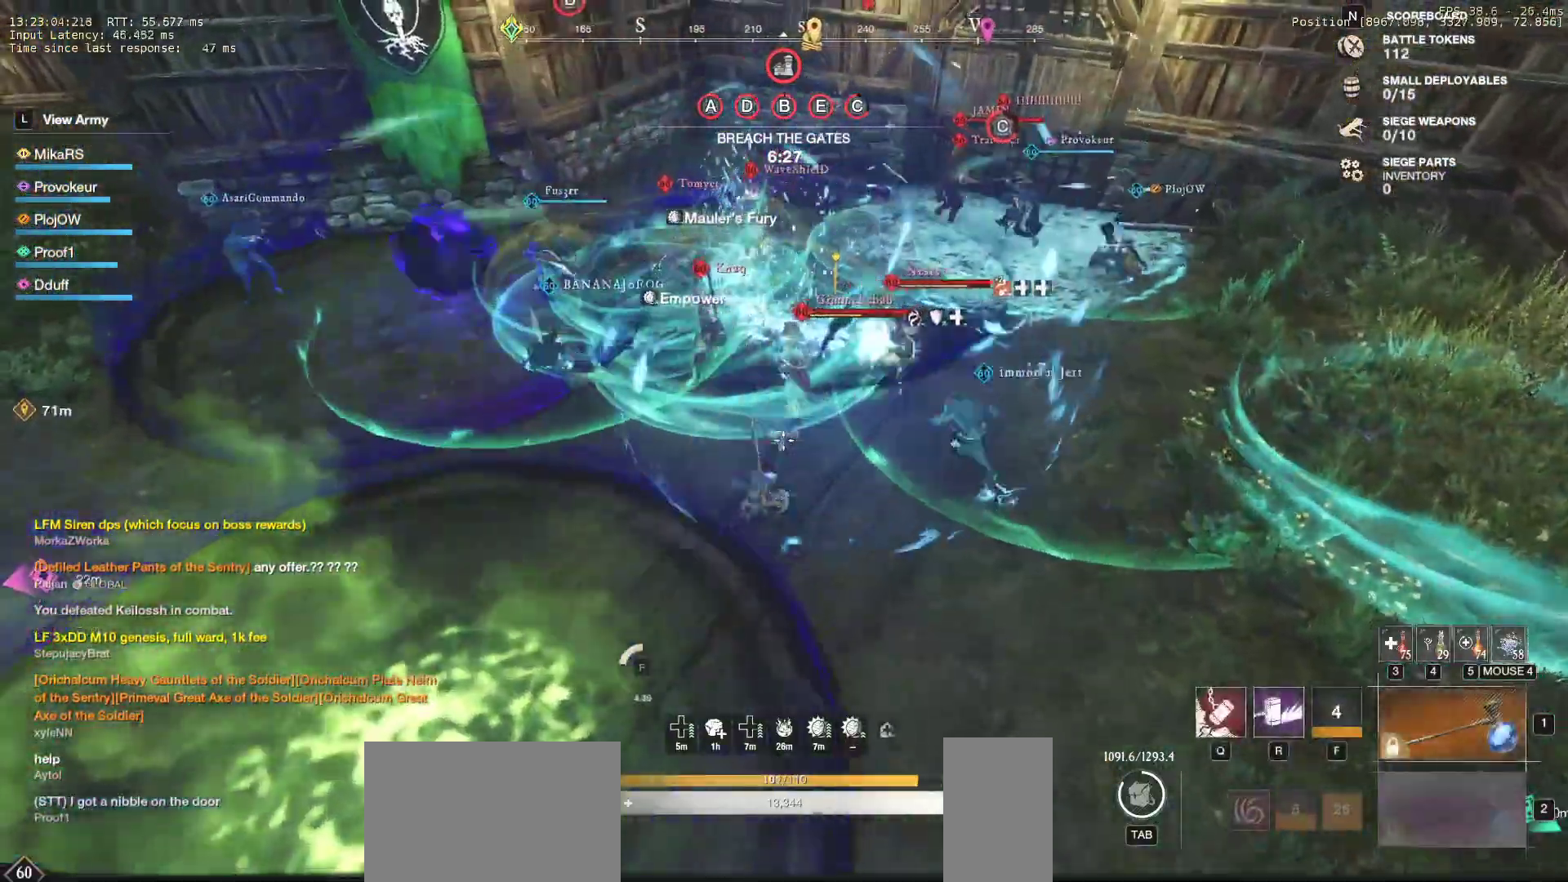
{"keys": ["shift", "w"], "mouse": [], "events": [[117, "space", "up"], [317, "ctrl", "down"], [417, "ctrl", "up"], [467, "shift", "down"]]}
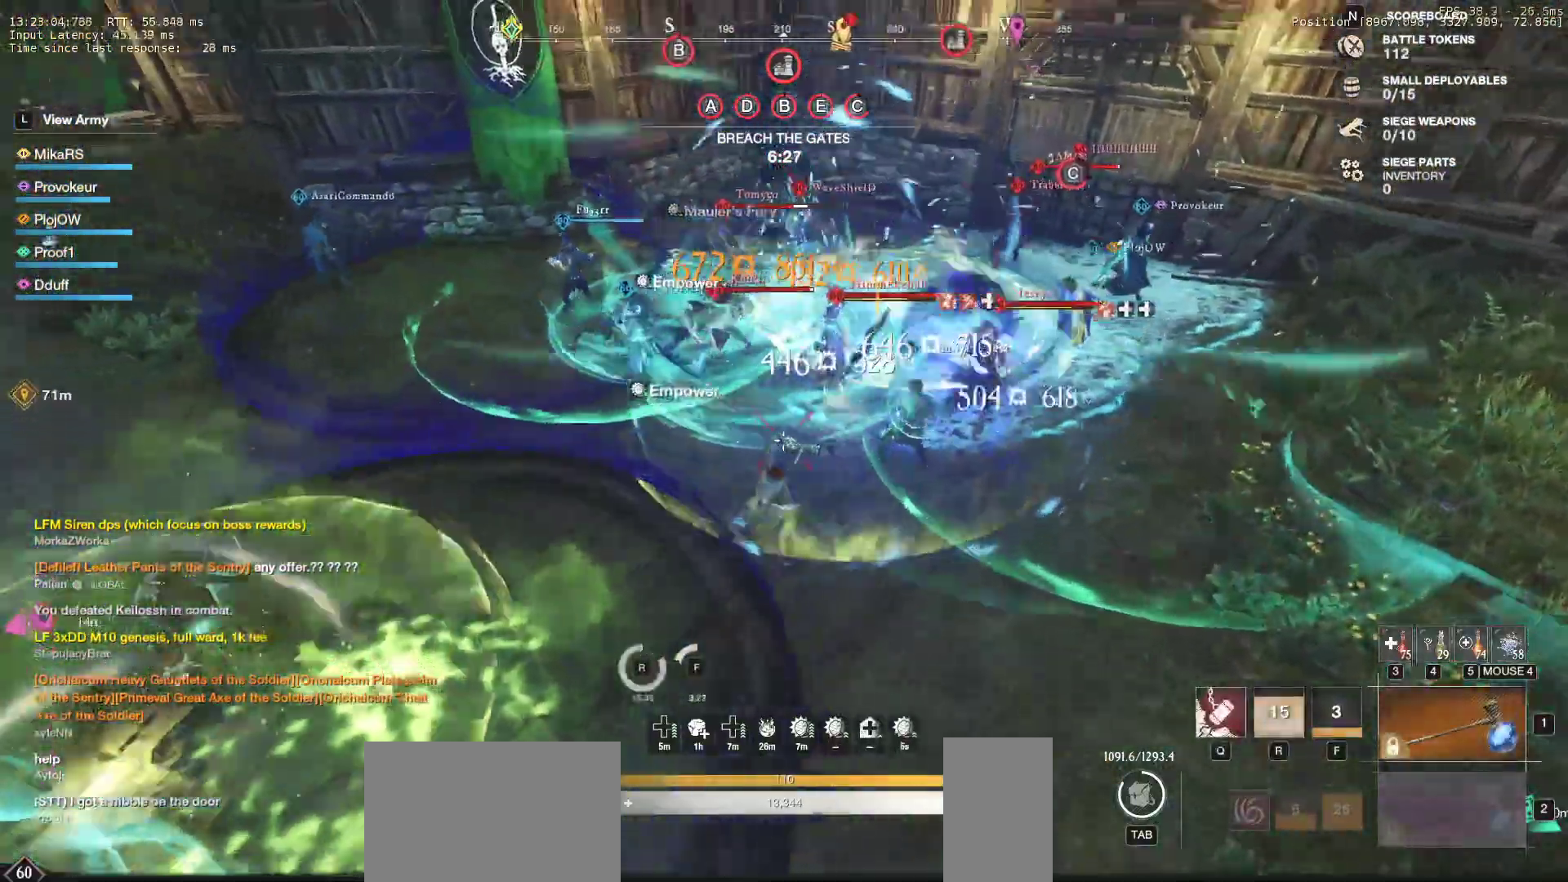
{"keys": ["d", "q", "w"], "mouse": [], "events": [[133, "shift", "up"], [167, "shift", "down"], [267, "d", "down"], [267, "shift", "up"], [350, "q", "down"], [367, "mouse_left", "down"], [433, "q", "up"], [450, "mouse_left", "up"], [450, "w", "up"], [483, "q", "down"], [483, "w", "down"]]}
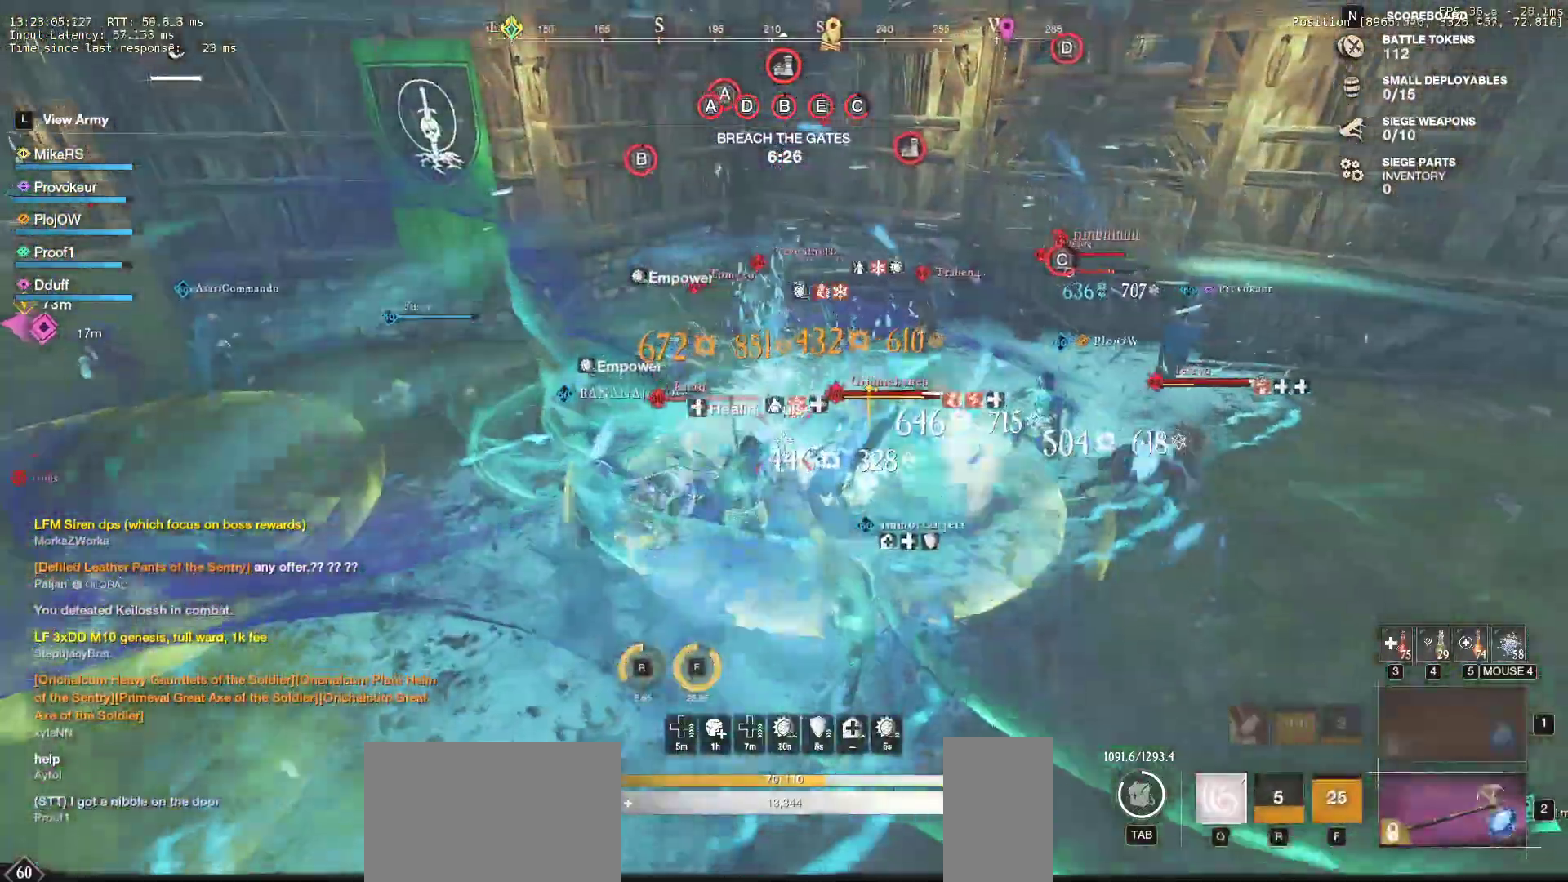
{"keys": ["d", "q", "w"], "mouse": [], "events": [[17, "mouse_left", "down"], [83, "q", "up"], [100, "mouse_left", "up"], [100, "w", "up"], [133, "w", "down"], [150, "q", "down"], [200, "mouse_left", "down"], [233, "q", "up"], [283, "mouse_left", "up"], [283, "q", "down"], [367, "mouse_left", "down"], [383, "q", "up"], [383, "w", "up"], [433, "q", "down"], [433, "w", "down"], [467, "mouse_left", "up"]]}